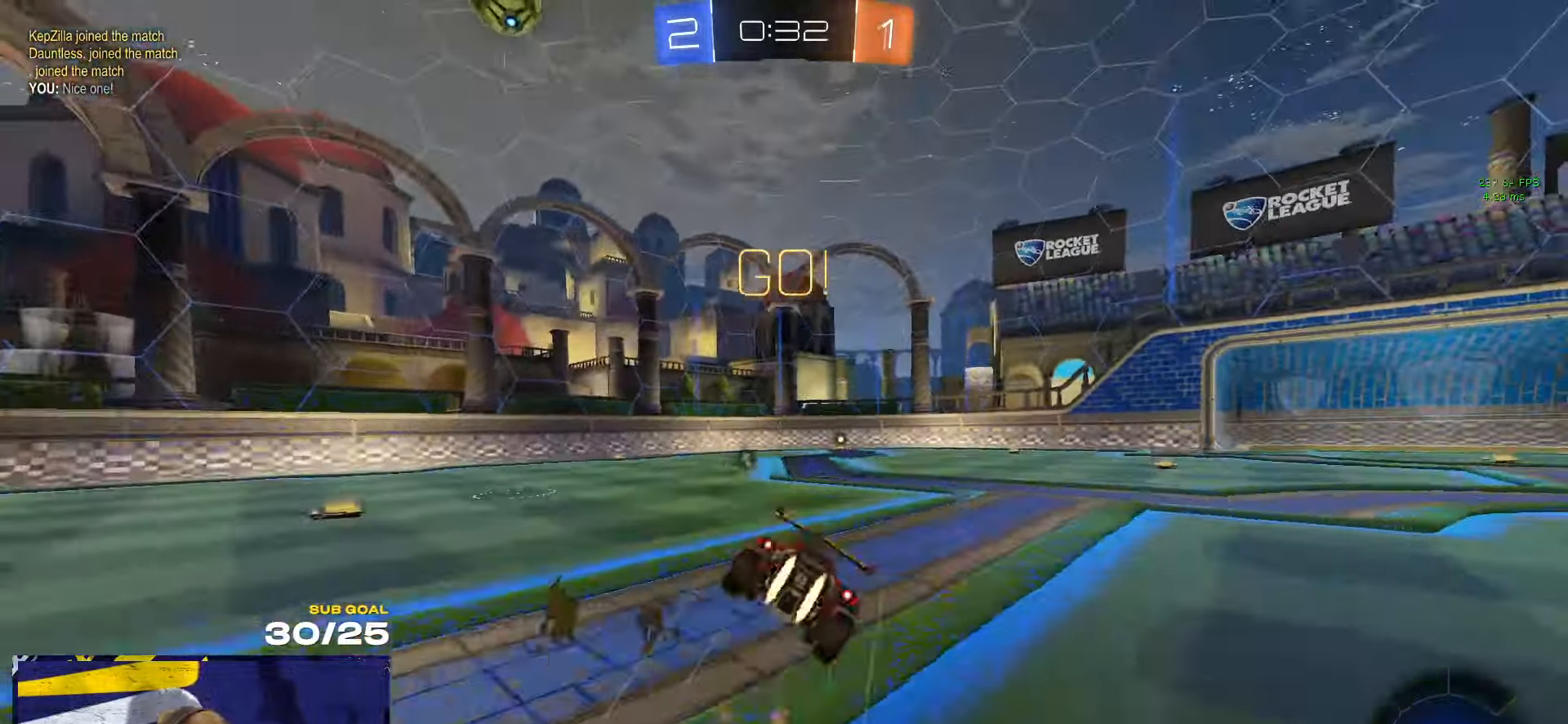
Gameplay with a controller (Xbox layout); each line is a JSON object with the inputs held at the frame after it. "events" lists button and stick changes between this image and that frame as [ms after this image, input, new state], when the widget could be followed in between. Not read: R2.
{"buttons": ["L3"], "left_stick": "down-right", "right_stick": "center", "events": [[16, "A", "up"], [133, "left_stick", "down-right"], [466, "R1", "up"]]}
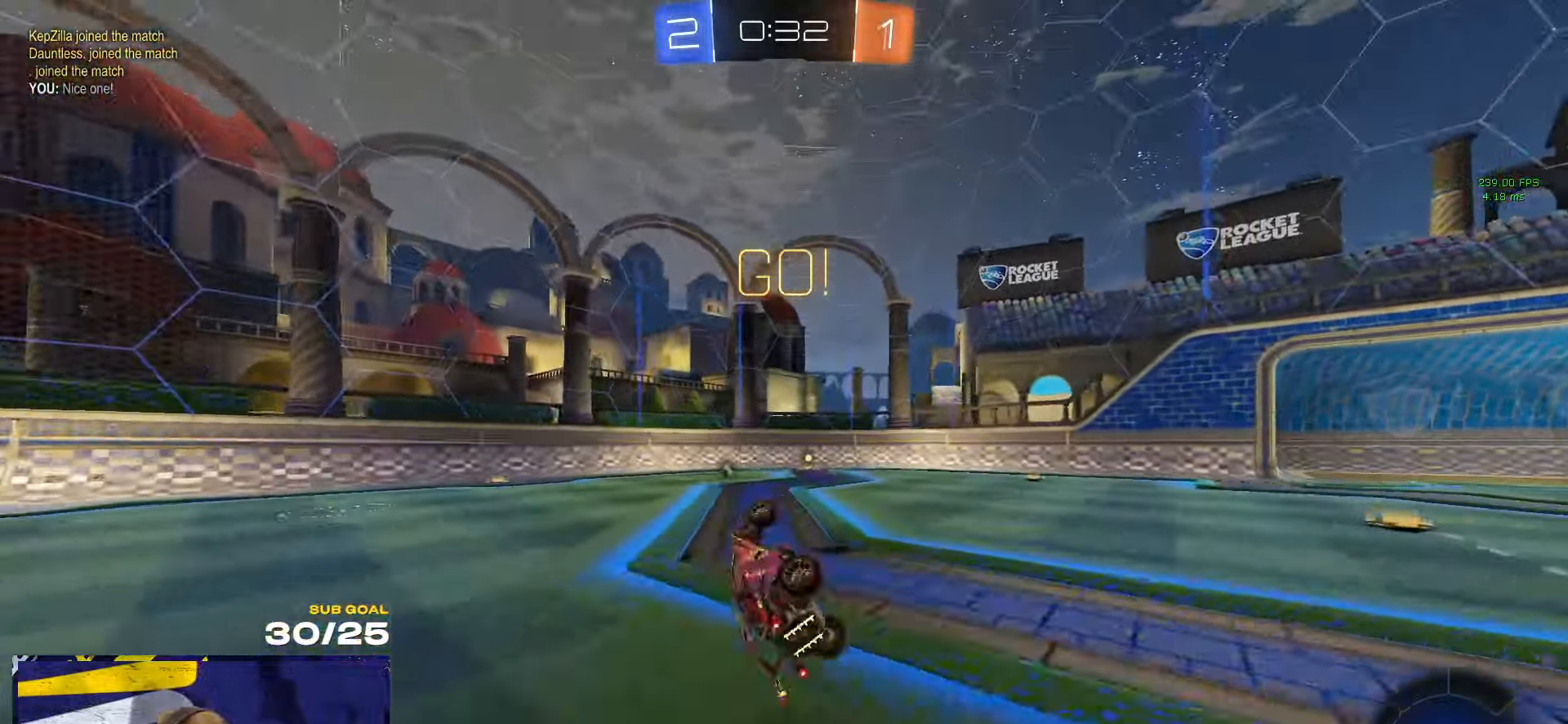
{"buttons": [], "left_stick": "left", "right_stick": "center", "events": [[66, "Y", "down"], [133, "left_stick", "center"], [150, "Y", "up"], [183, "L3", "up"], [333, "left_stick", "left"]]}
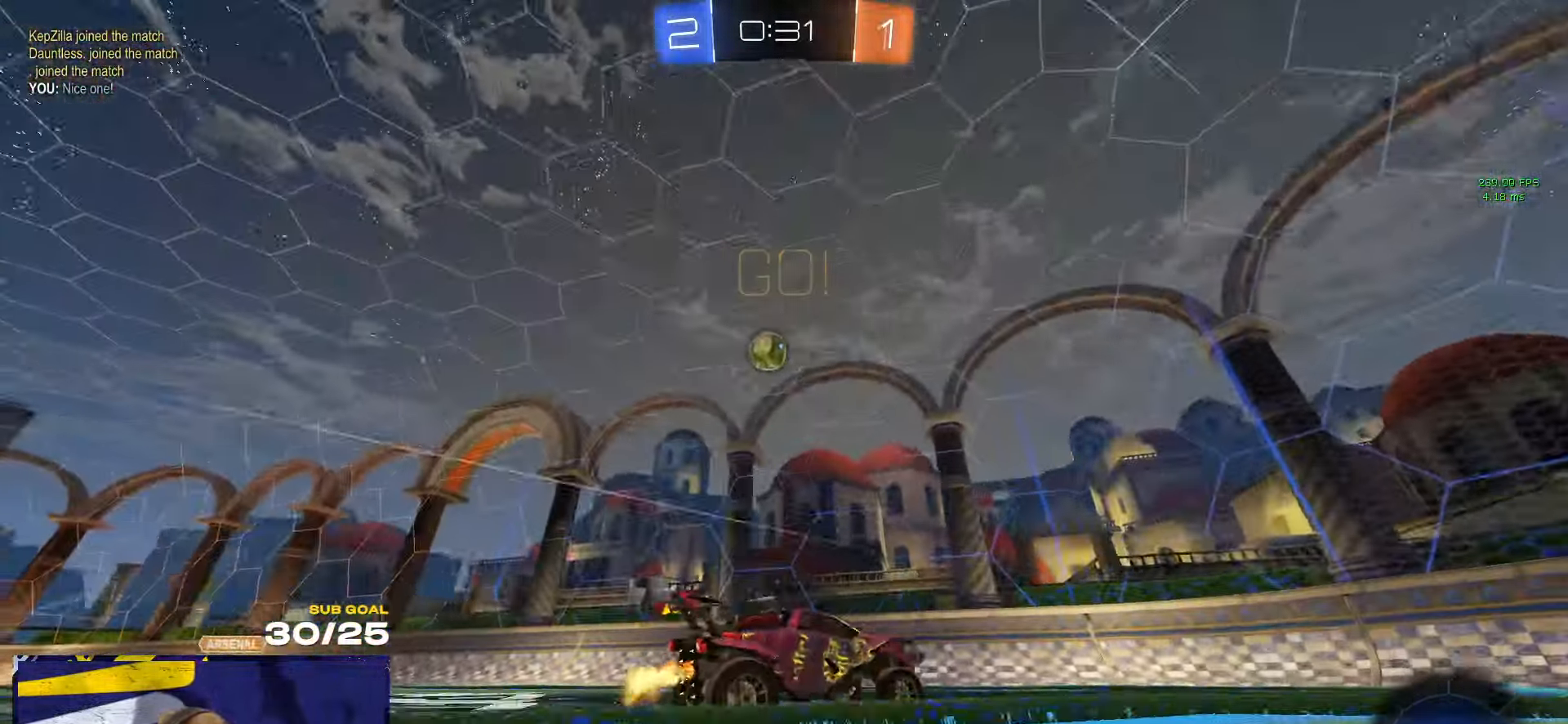
{"buttons": [], "left_stick": "up", "right_stick": "center", "events": [[33, "left_stick", "center"], [150, "left_stick", "up-right"], [250, "X", "down"], [350, "X", "up"], [350, "left_stick", "center"], [400, "left_stick", "right"], [483, "left_stick", "up"]]}
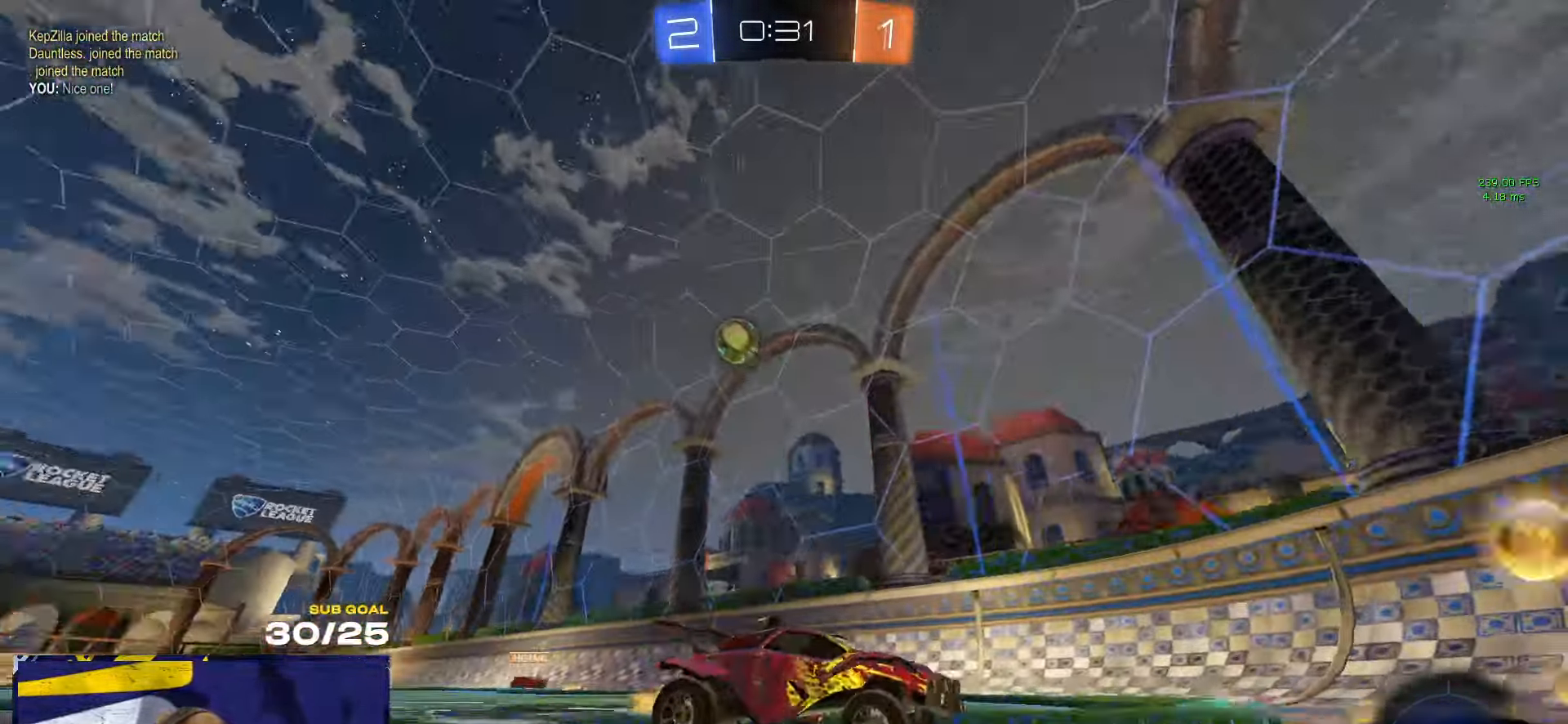
{"buttons": ["L2"], "left_stick": "up-right", "right_stick": "center", "events": [[133, "left_stick", "center"], [233, "left_stick", "up-right"], [316, "X", "down"], [383, "X", "up"], [450, "L2", "down"]]}
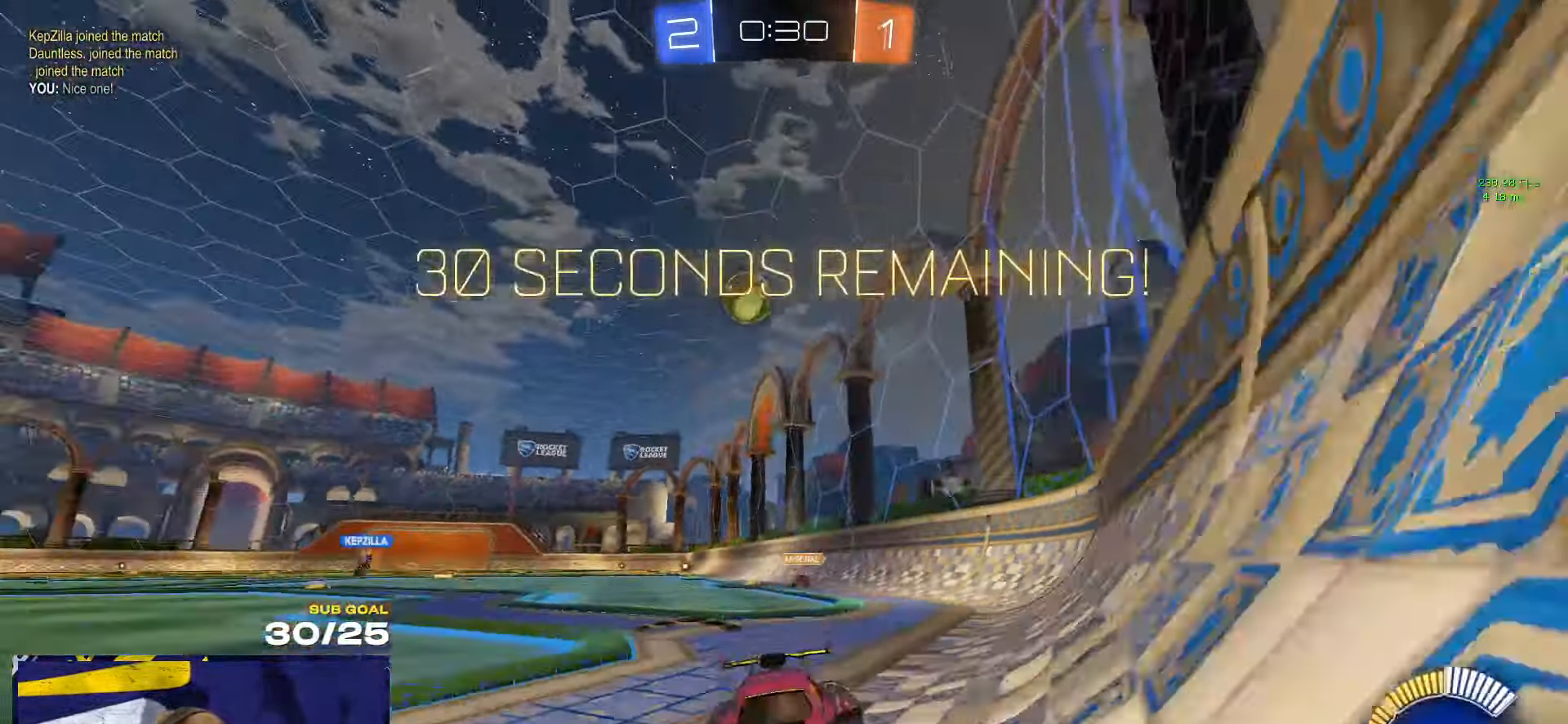
{"buttons": [], "left_stick": "up-right", "right_stick": "center", "events": [[50, "L2", "up"], [150, "left_stick", "up"], [300, "left_stick", "center"], [416, "left_stick", "up-right"]]}
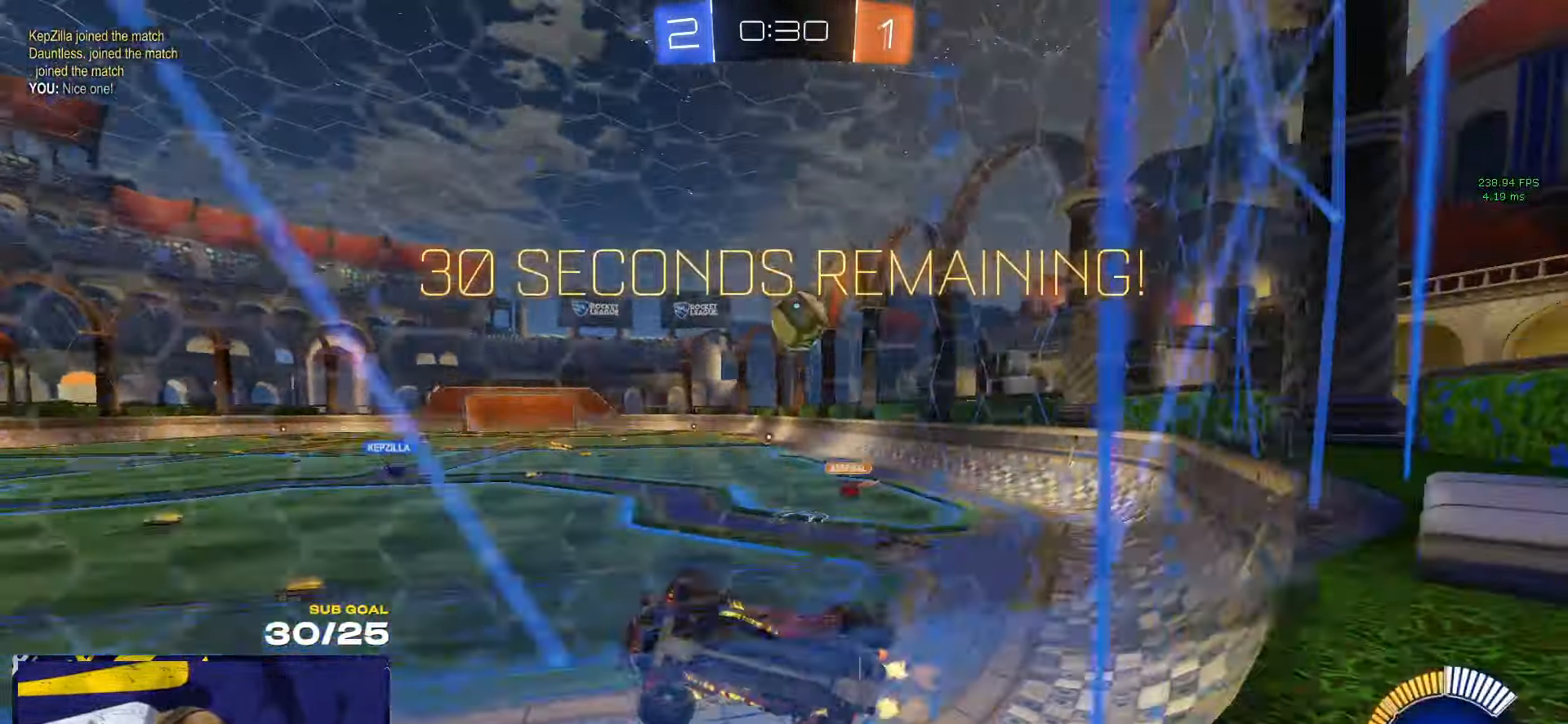
{"buttons": [], "left_stick": "center", "right_stick": "center", "events": [[16, "left_stick", "center"]]}
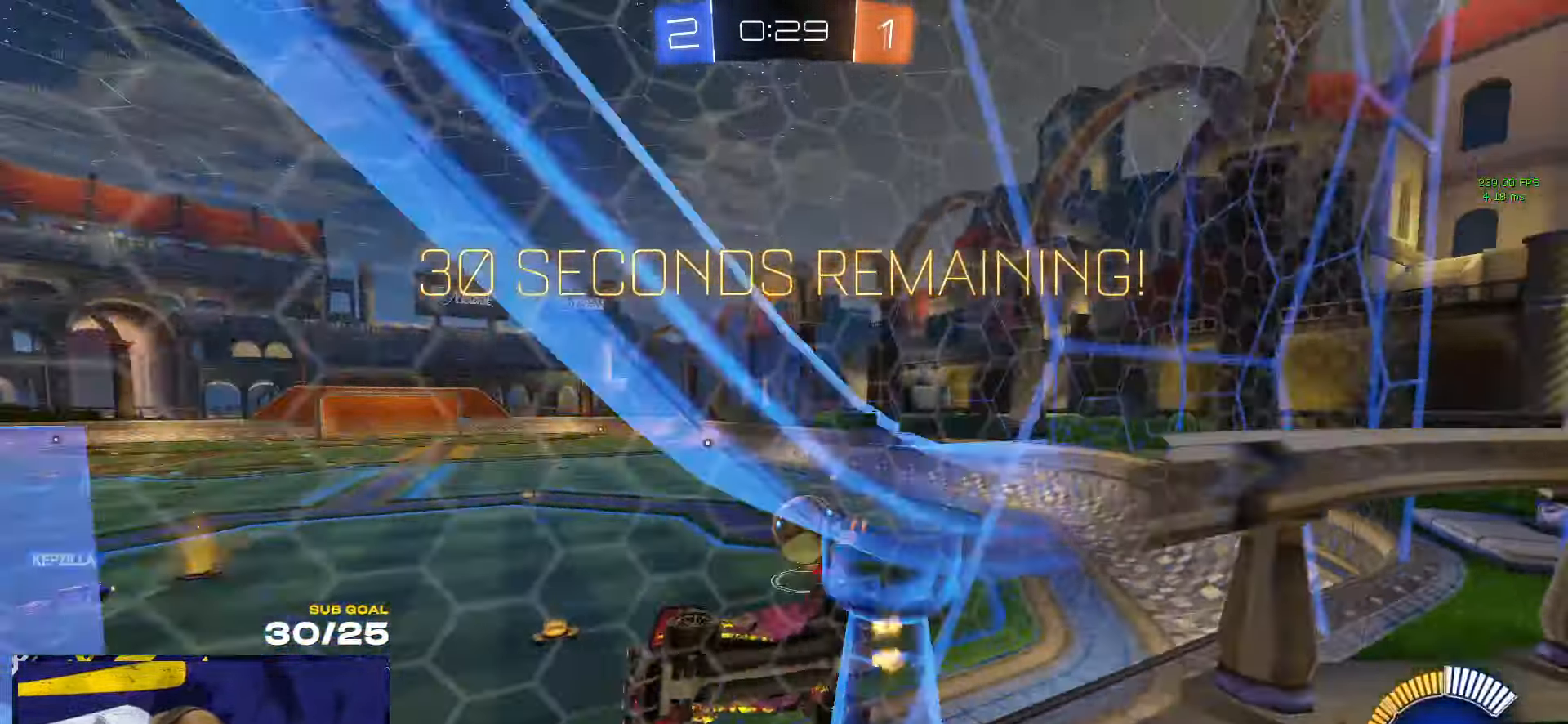
{"buttons": [], "left_stick": "right", "right_stick": "center", "events": [[183, "L2", "down"], [250, "left_stick", "right"], [266, "L2", "up"], [283, "R1", "down"], [333, "R1", "up"], [383, "L2", "down"], [433, "L2", "up"]]}
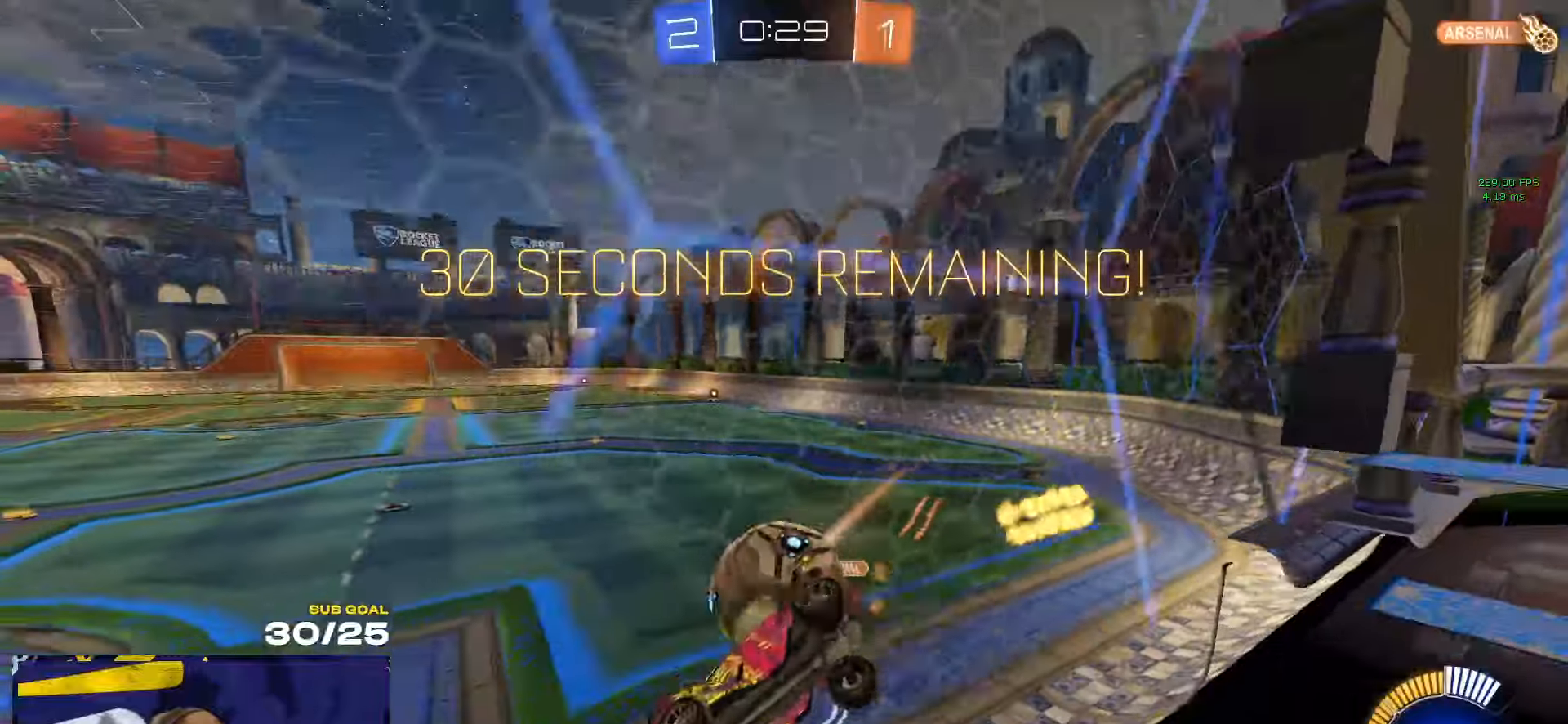
{"buttons": [], "left_stick": "center", "right_stick": "center", "events": [[33, "A", "down"], [67, "L1", "down"], [117, "L3", "down"], [150, "A", "up"], [183, "A", "down"], [283, "left_stick", "down"], [333, "A", "up"], [350, "L3", "up"], [383, "L1", "up"], [417, "left_stick", "center"]]}
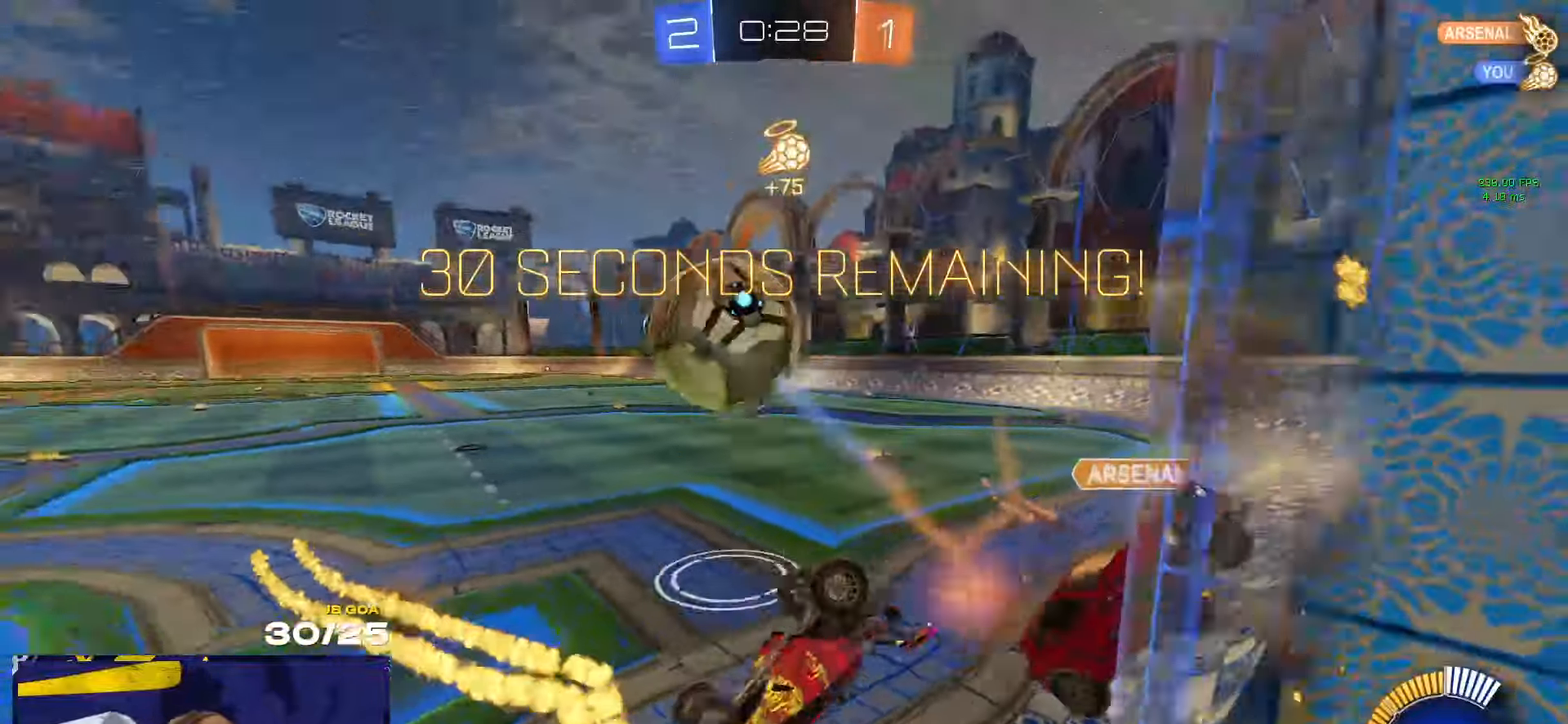
{"buttons": ["L1", "R1"], "left_stick": "down-left", "right_stick": "center", "events": [[100, "left_stick", "right"], [267, "left_stick", "down-left"], [350, "R1", "down"], [383, "L1", "down"]]}
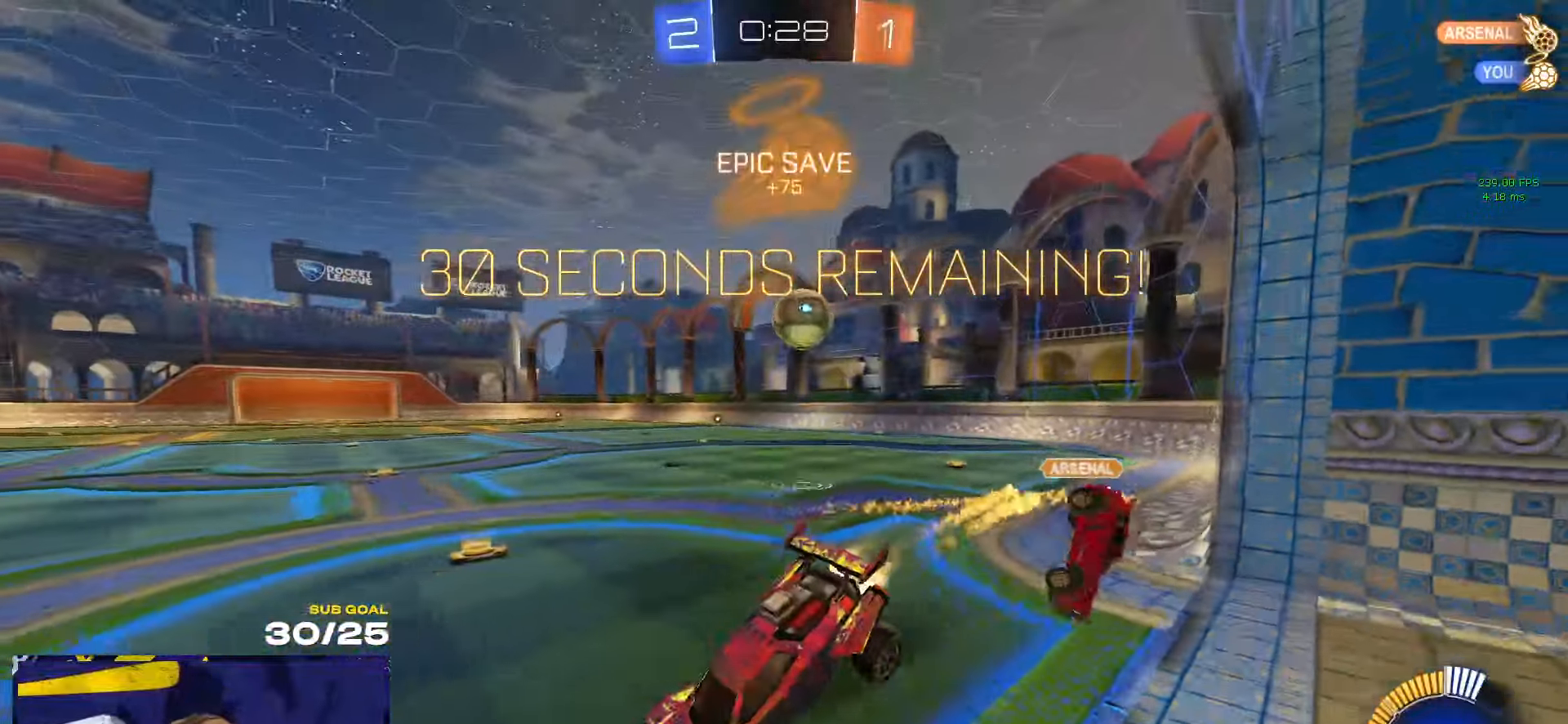
{"buttons": ["R1"], "left_stick": "down-left", "right_stick": "center", "events": [[50, "L1", "up"], [167, "R1", "up"], [233, "R1", "down"]]}
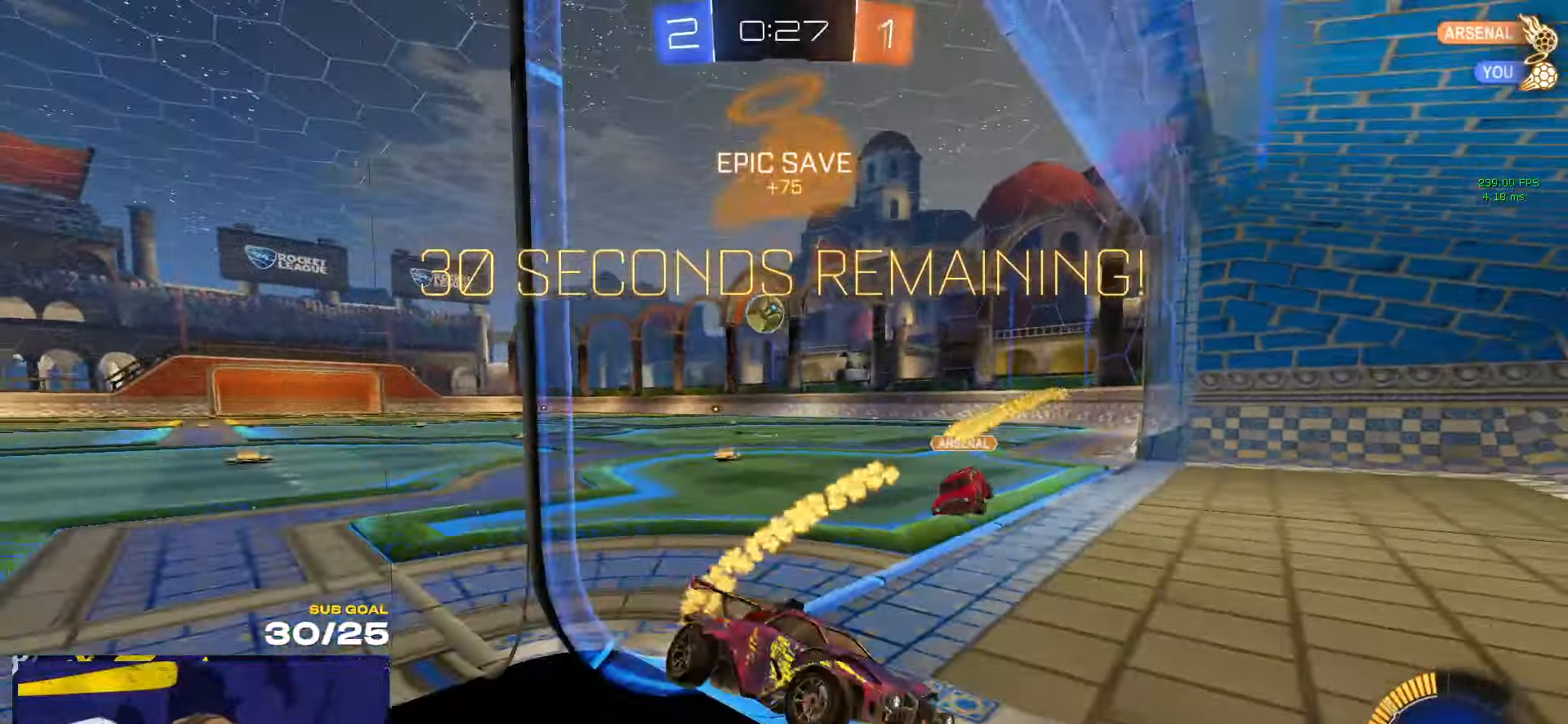
{"buttons": [], "left_stick": "left", "right_stick": "center", "events": [[100, "R1", "up"], [217, "left_stick", "center"], [267, "left_stick", "left"]]}
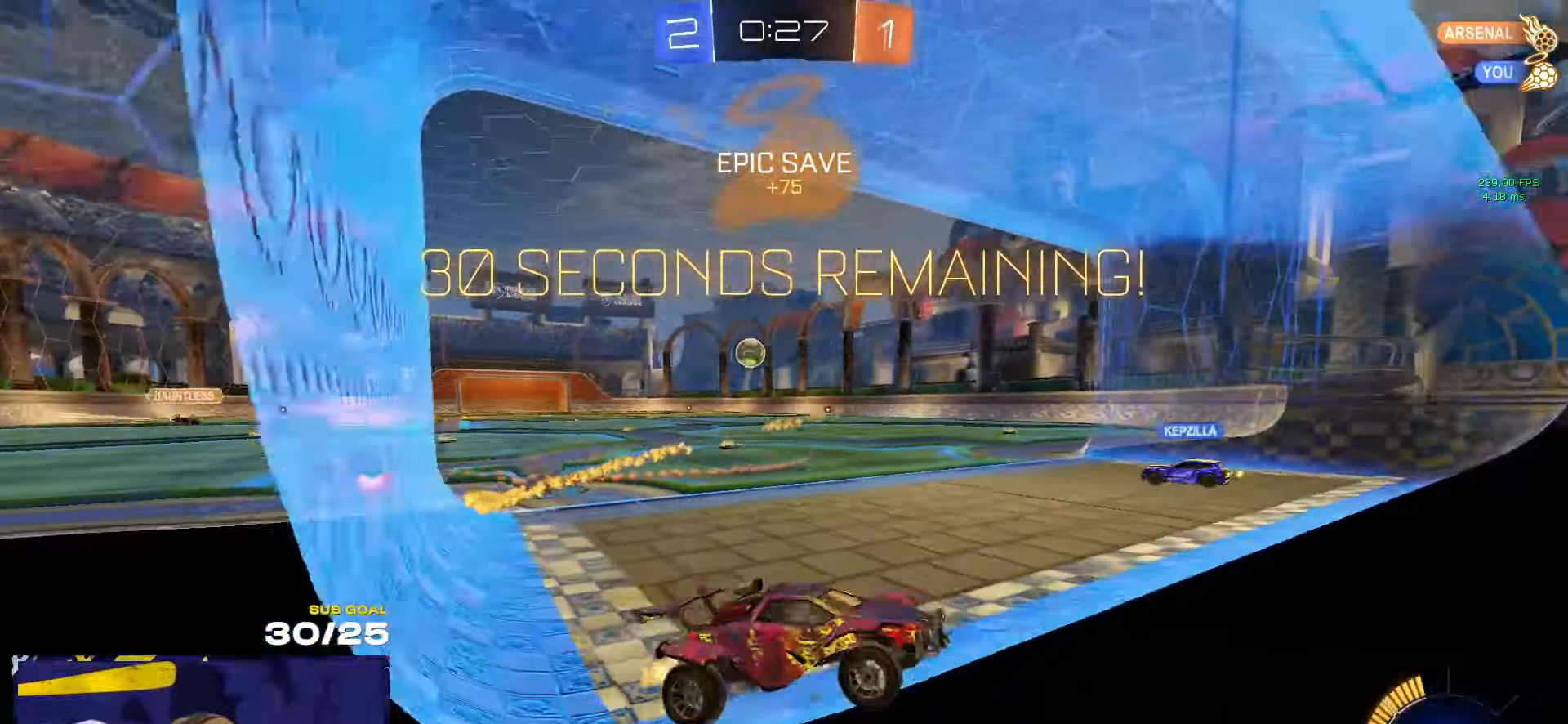
{"buttons": [], "left_stick": "center", "right_stick": "center", "events": [[483, "left_stick", "center"]]}
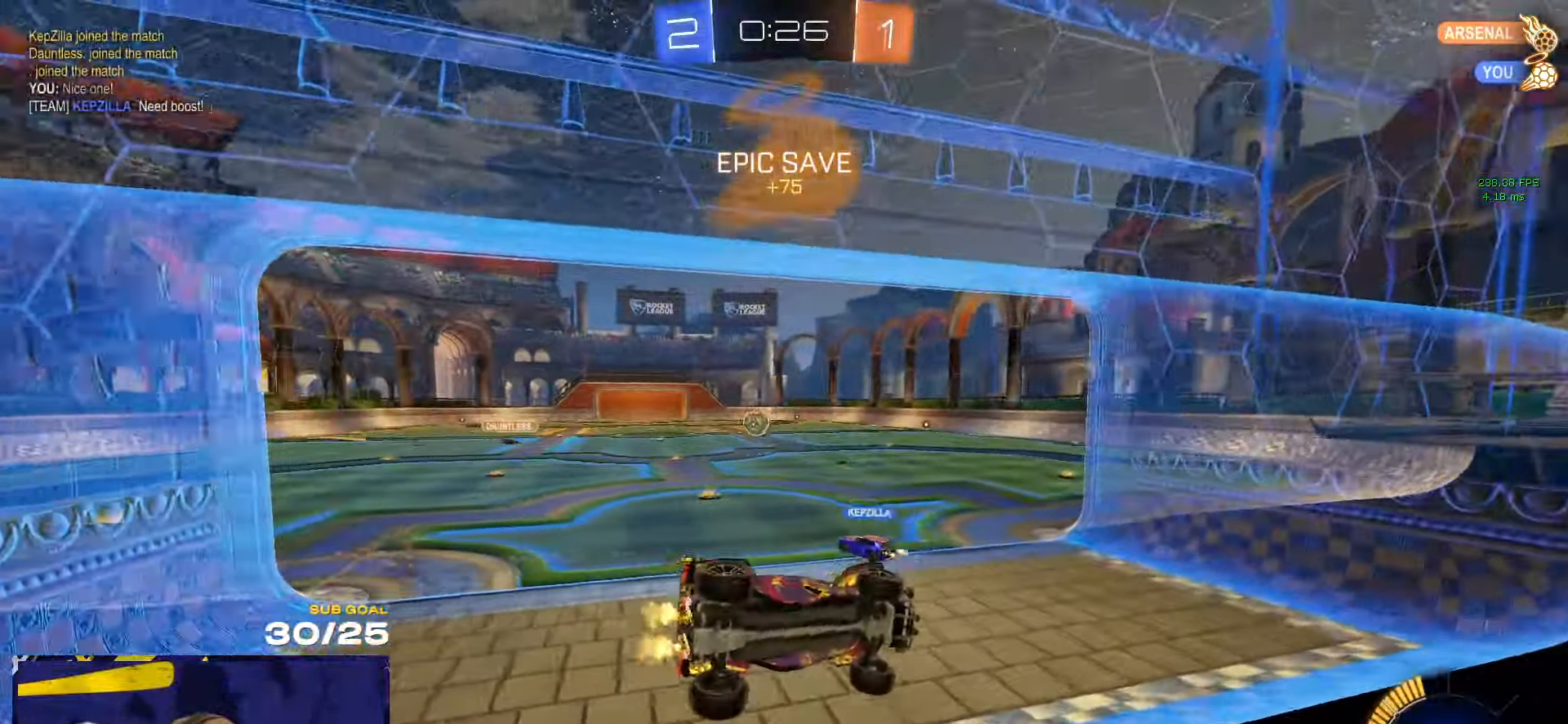
{"buttons": [], "left_stick": "right", "right_stick": "center", "events": [[183, "L2", "down"], [200, "left_stick", "right"], [300, "L2", "up"], [333, "X", "down"], [417, "X", "up"]]}
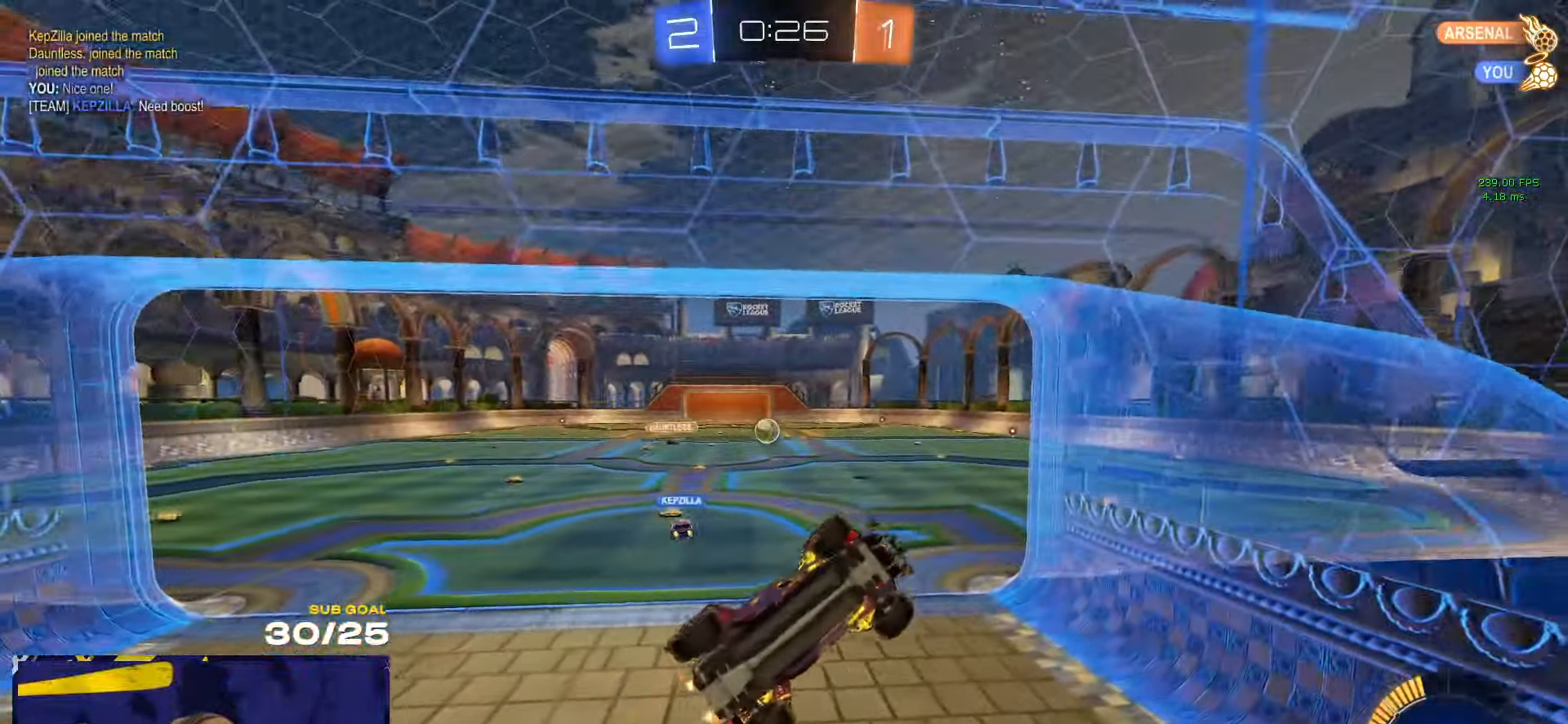
{"buttons": [], "left_stick": "center", "right_stick": "center", "events": [[250, "L2", "down"], [317, "L2", "up"], [483, "left_stick", "center"]]}
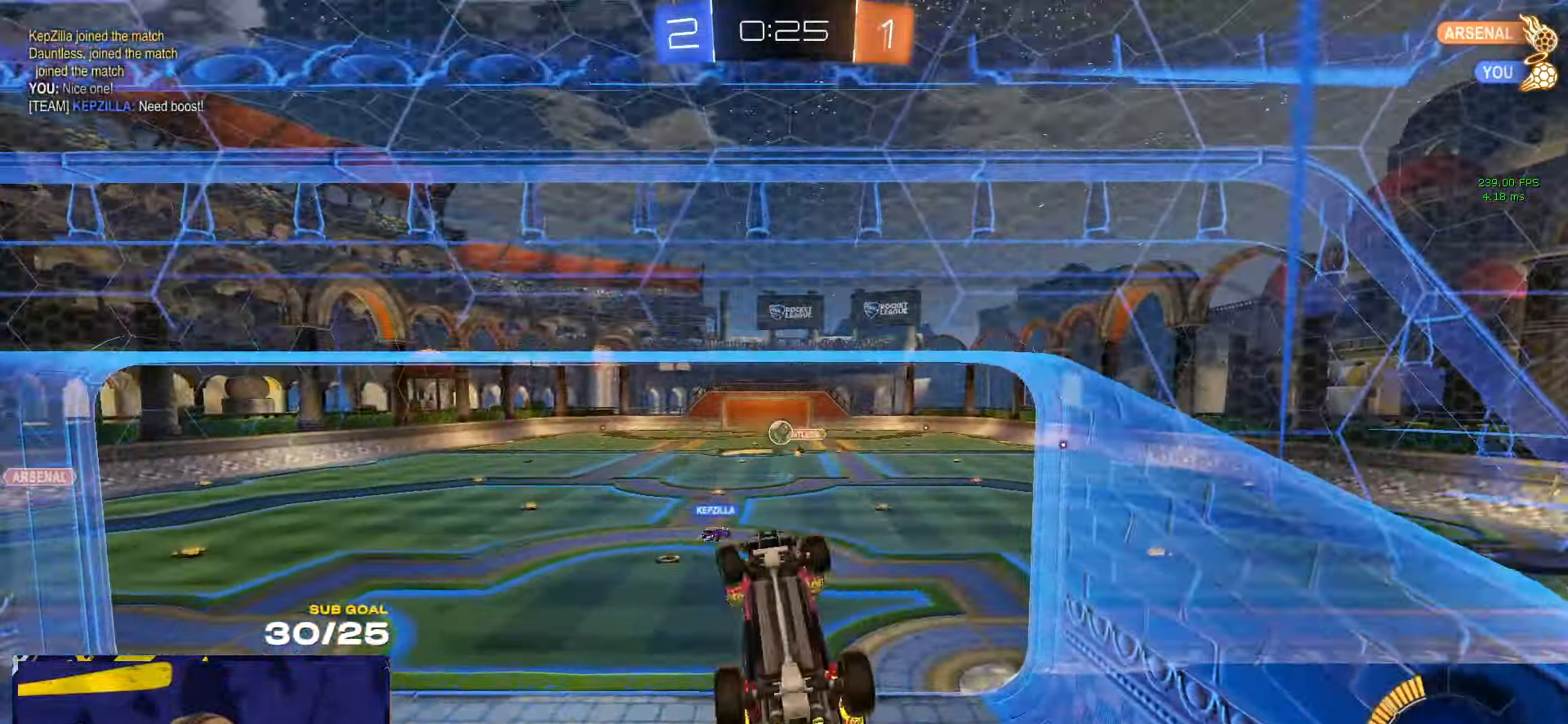
{"buttons": [], "left_stick": "up", "right_stick": "center", "events": [[233, "left_stick", "up-left"], [467, "left_stick", "up"]]}
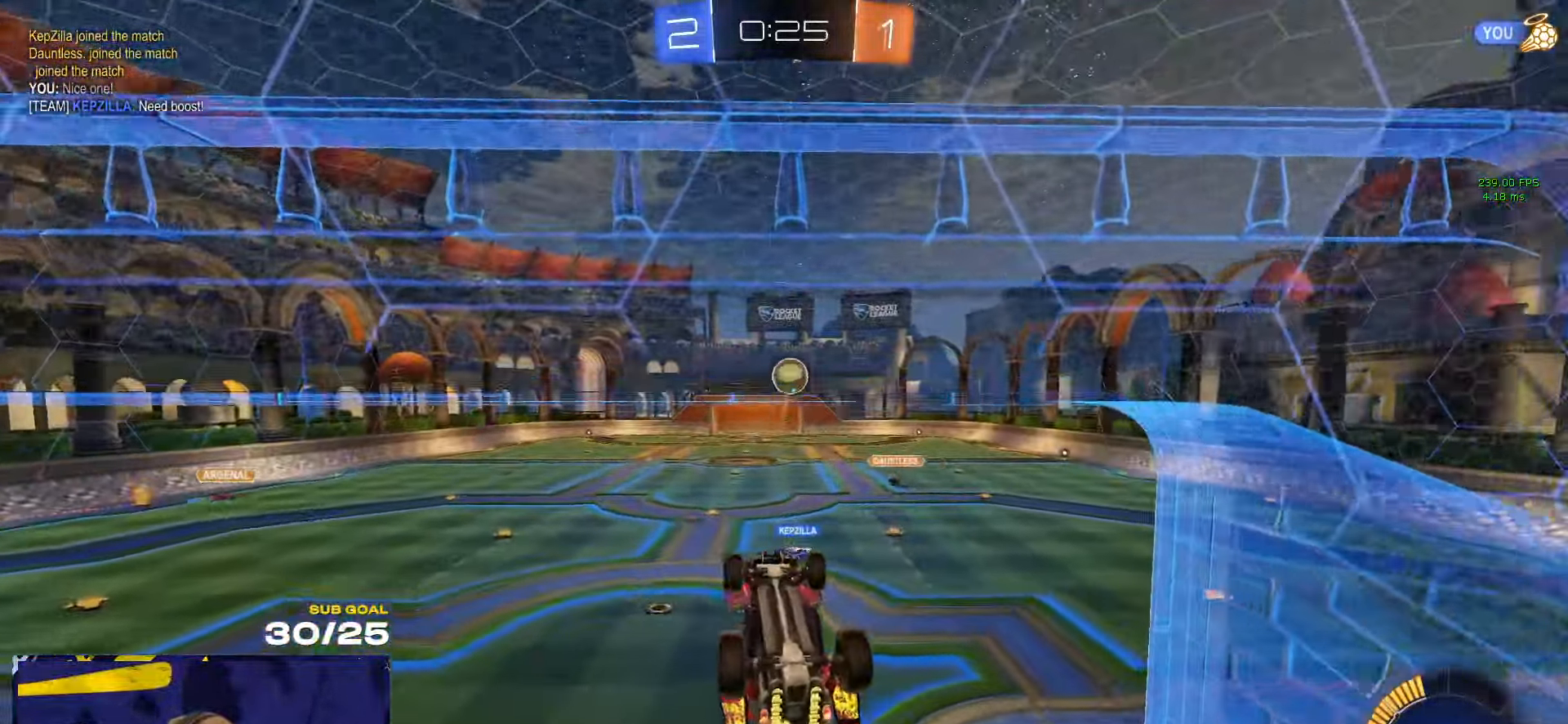
{"buttons": ["R1", "L3"], "left_stick": "down", "right_stick": "center", "events": [[67, "left_stick", "up-right"], [200, "R1", "down"], [217, "L3", "down"], [217, "left_stick", "up"], [400, "left_stick", "left"], [483, "left_stick", "down"]]}
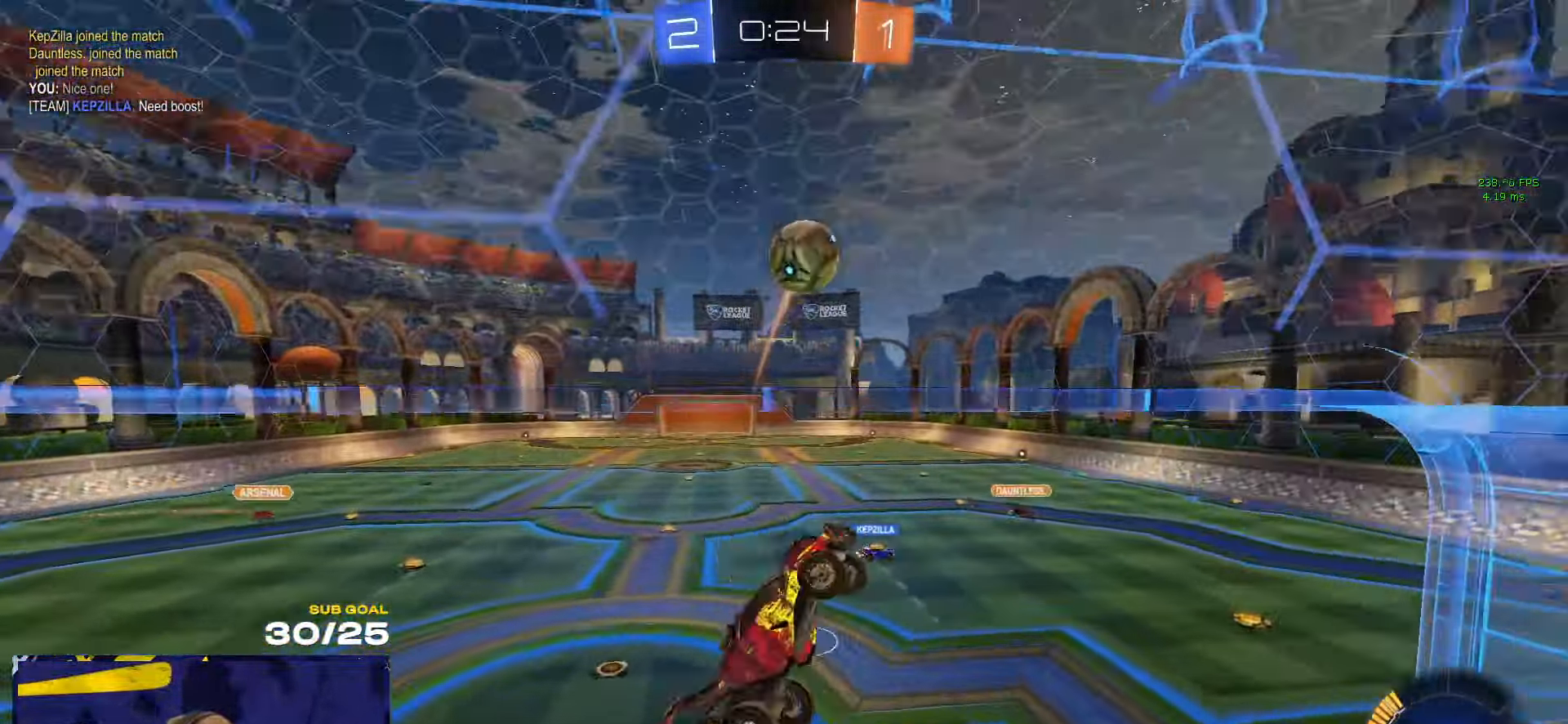
{"buttons": ["R1", "L3"], "left_stick": "up-right", "right_stick": "center", "events": [[17, "left_stick", "down-right"], [200, "left_stick", "down-left"], [333, "left_stick", "up-left"], [433, "left_stick", "up-right"]]}
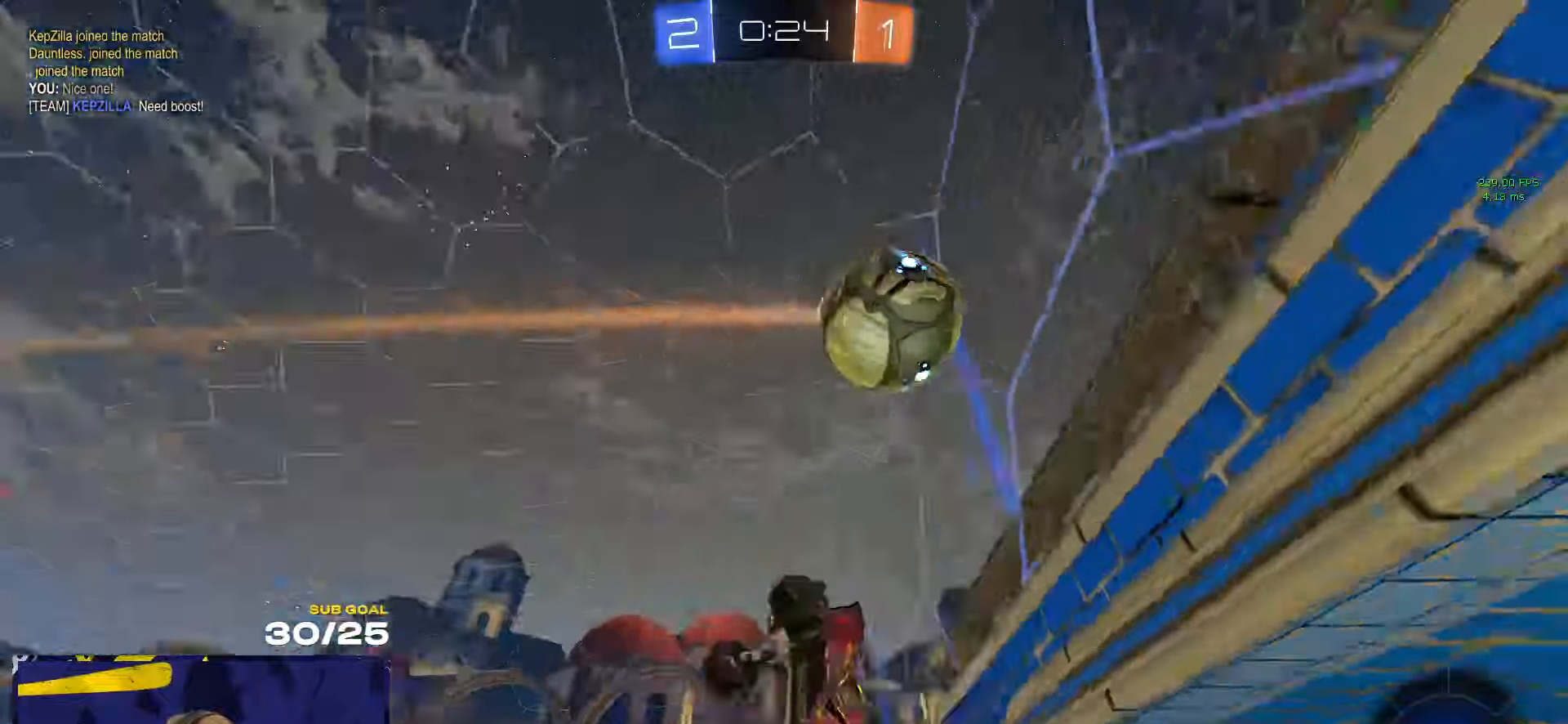
{"buttons": ["L1", "R1"], "left_stick": "up", "right_stick": "center", "events": [[117, "left_stick", "down-left"], [234, "left_stick", "down"], [467, "L1", "down"], [500, "L3", "up"], [500, "left_stick", "up"]]}
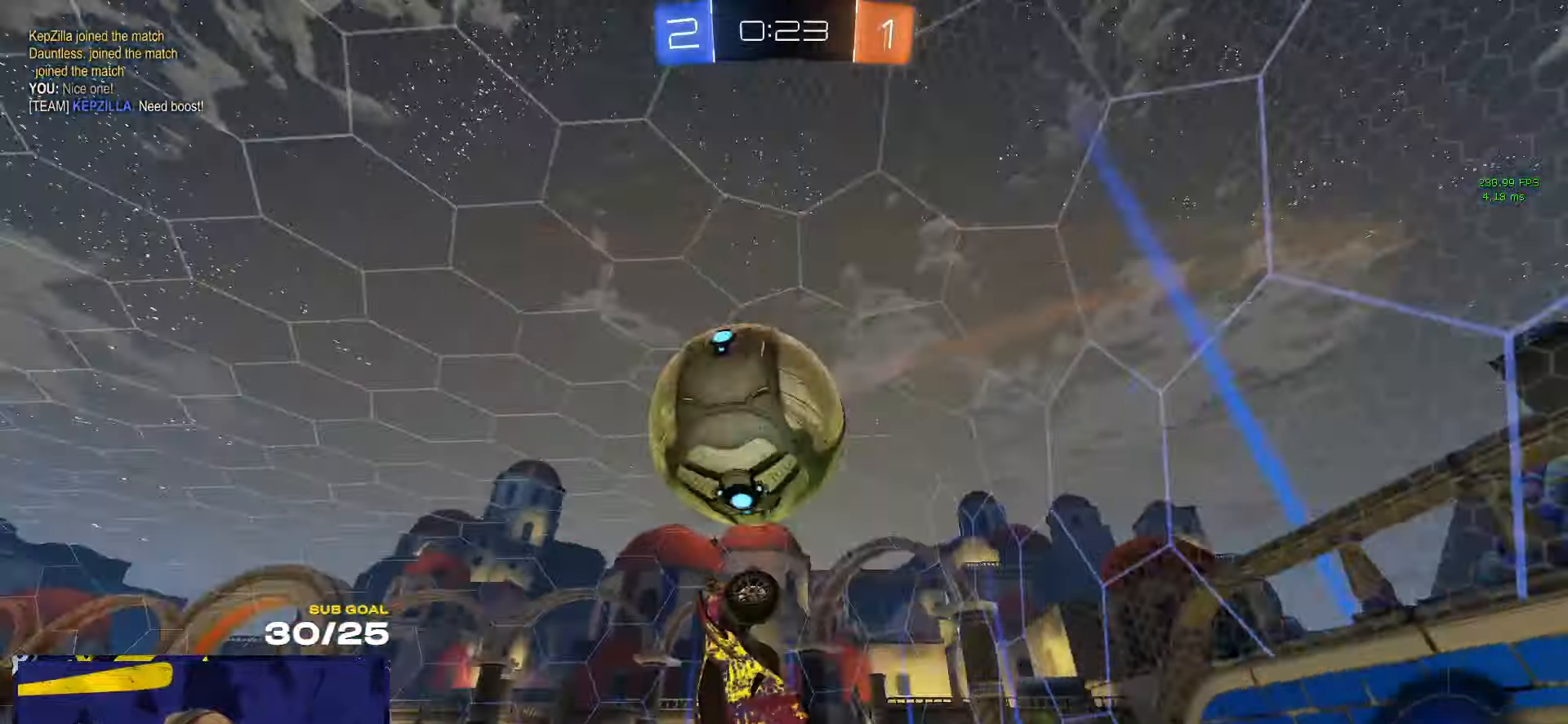
{"buttons": [], "left_stick": "down-left", "right_stick": "center", "events": [[34, "left_stick", "up-right"], [67, "A", "down"], [100, "L3", "down"], [150, "left_stick", "down"], [167, "L3", "up"], [184, "L1", "up"], [200, "R1", "up"], [217, "A", "up"], [284, "left_stick", "center"], [400, "left_stick", "down"], [467, "L1", "down"], [467, "left_stick", "down-left"], [484, "L1", "up"]]}
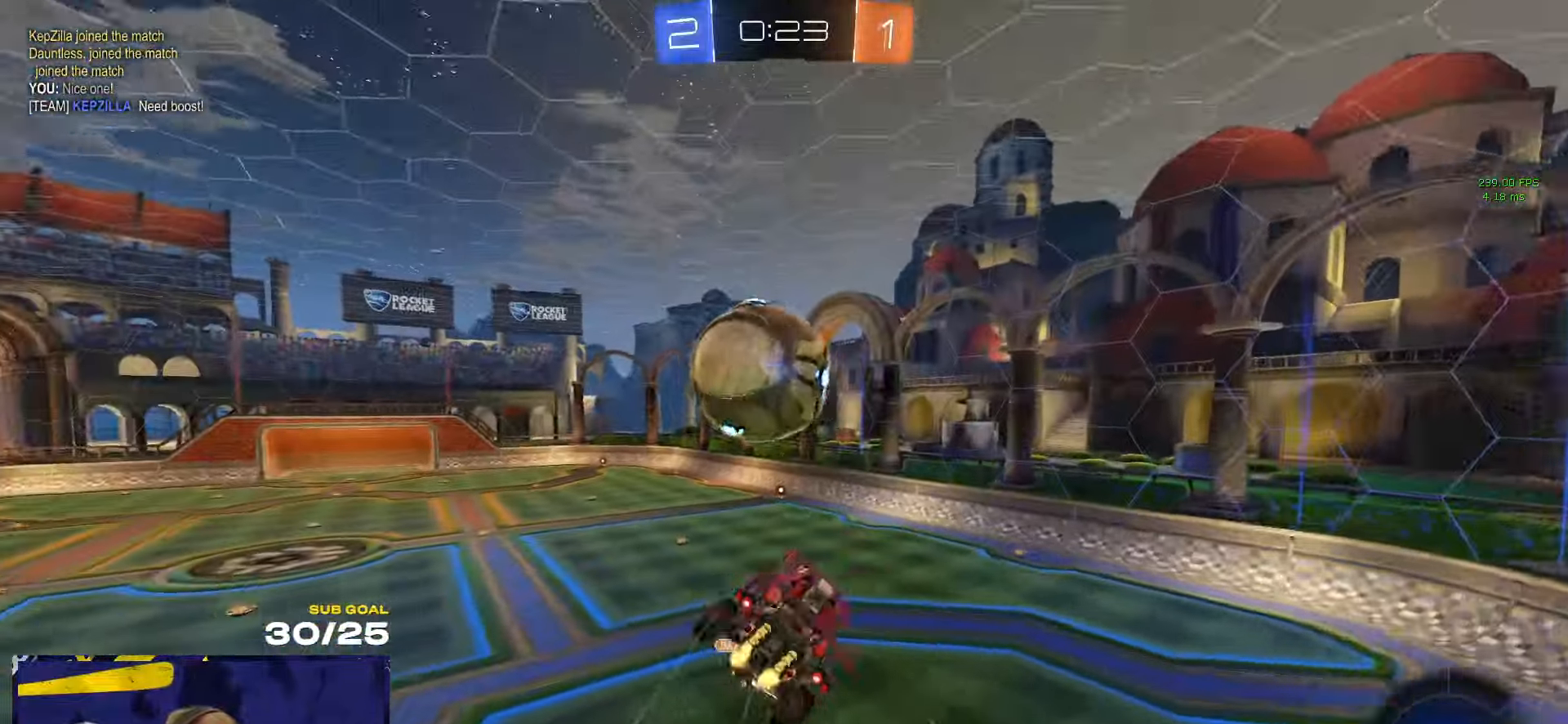
{"buttons": ["L3"], "left_stick": "down-left", "right_stick": "center", "events": [[134, "L3", "down"], [317, "left_stick", "down-right"], [450, "left_stick", "down-left"]]}
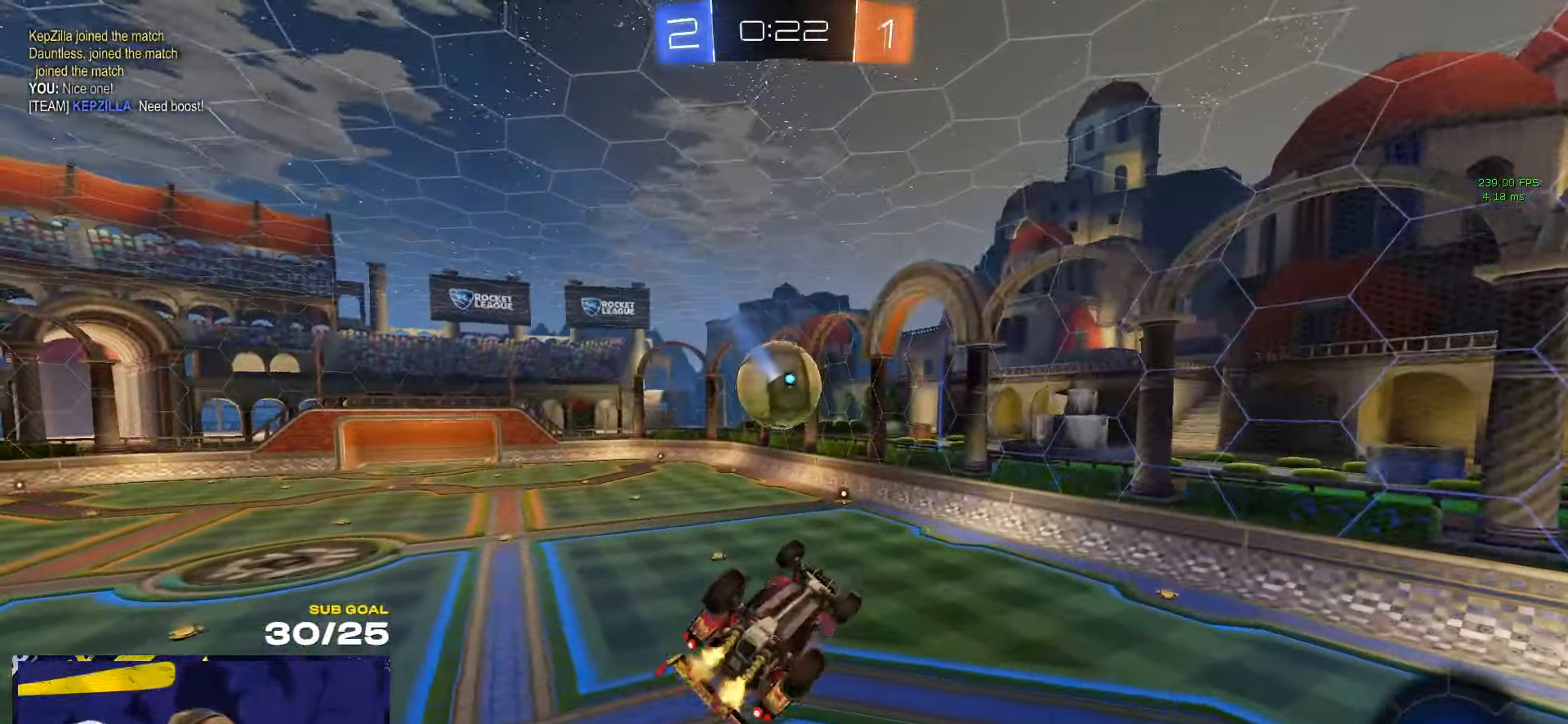
{"buttons": [], "left_stick": "center", "right_stick": "up", "events": [[117, "left_stick", "left"], [117, "right_stick", "up"], [267, "left_stick", "center"], [284, "L3", "up"]]}
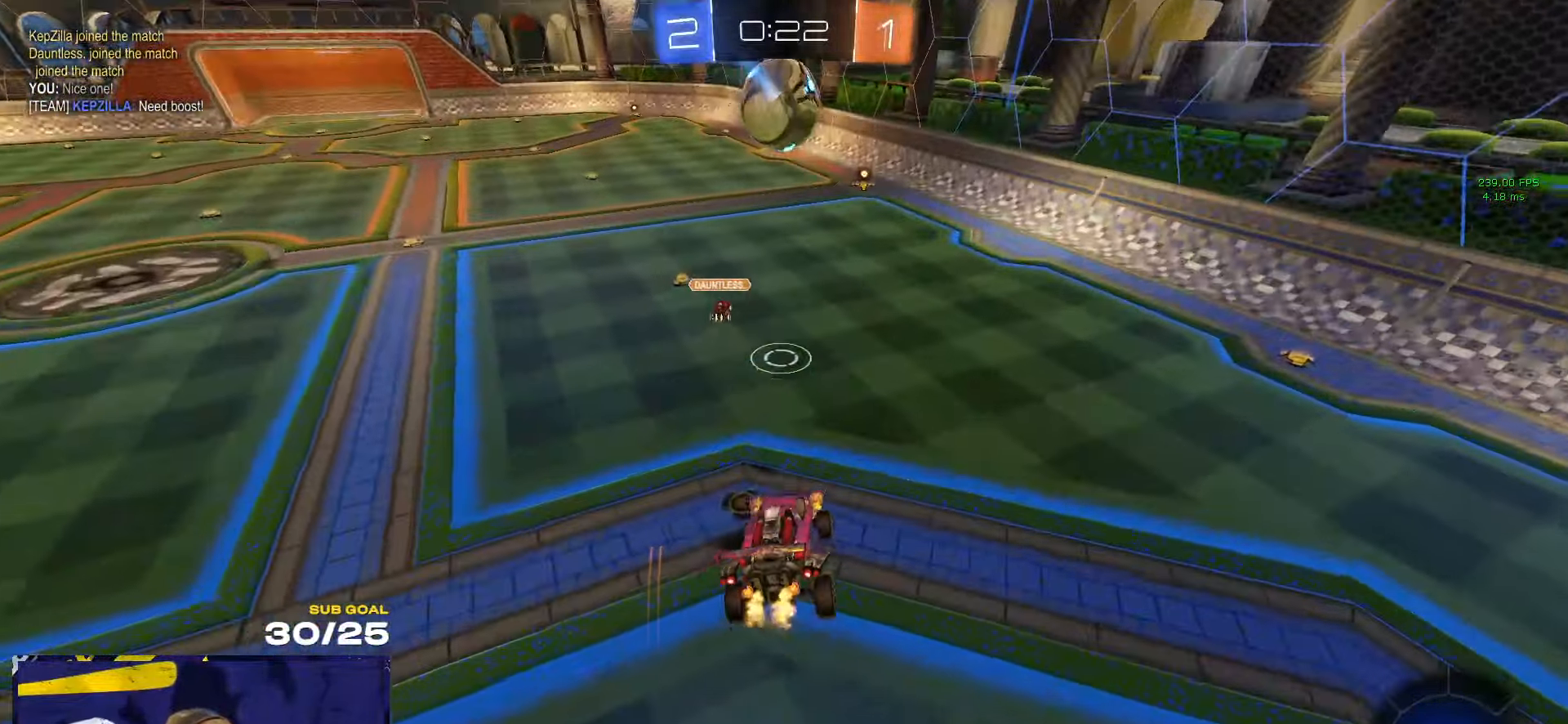
{"buttons": [], "left_stick": "center", "right_stick": "center", "events": [[67, "right_stick", "center"]]}
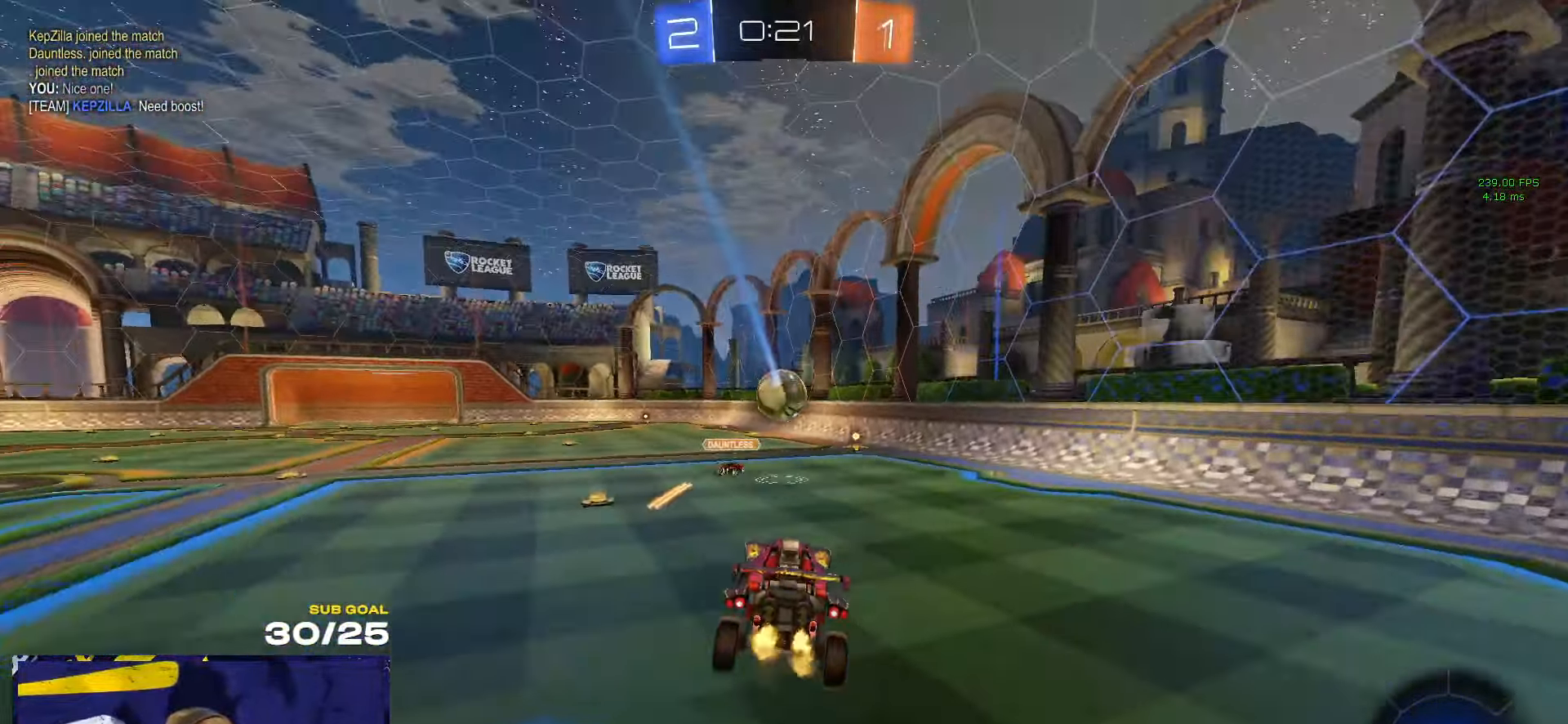
{"buttons": [], "left_stick": "center", "right_stick": "center", "events": [[50, "left_stick", "left"], [234, "left_stick", "center"], [317, "left_stick", "left"], [450, "left_stick", "center"]]}
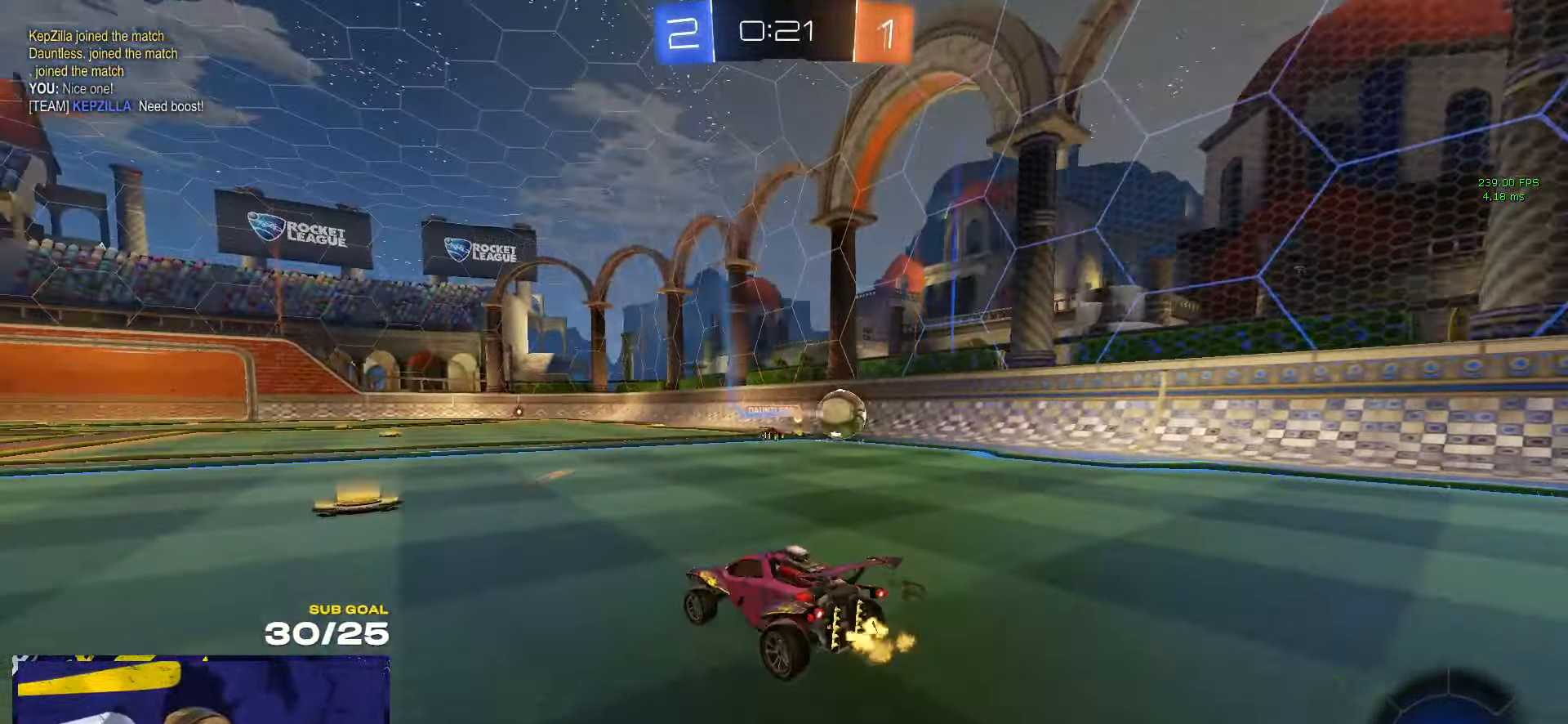
{"buttons": [], "left_stick": "left", "right_stick": "center", "events": [[34, "left_stick", "left"], [250, "Y", "down"], [317, "Y", "up"]]}
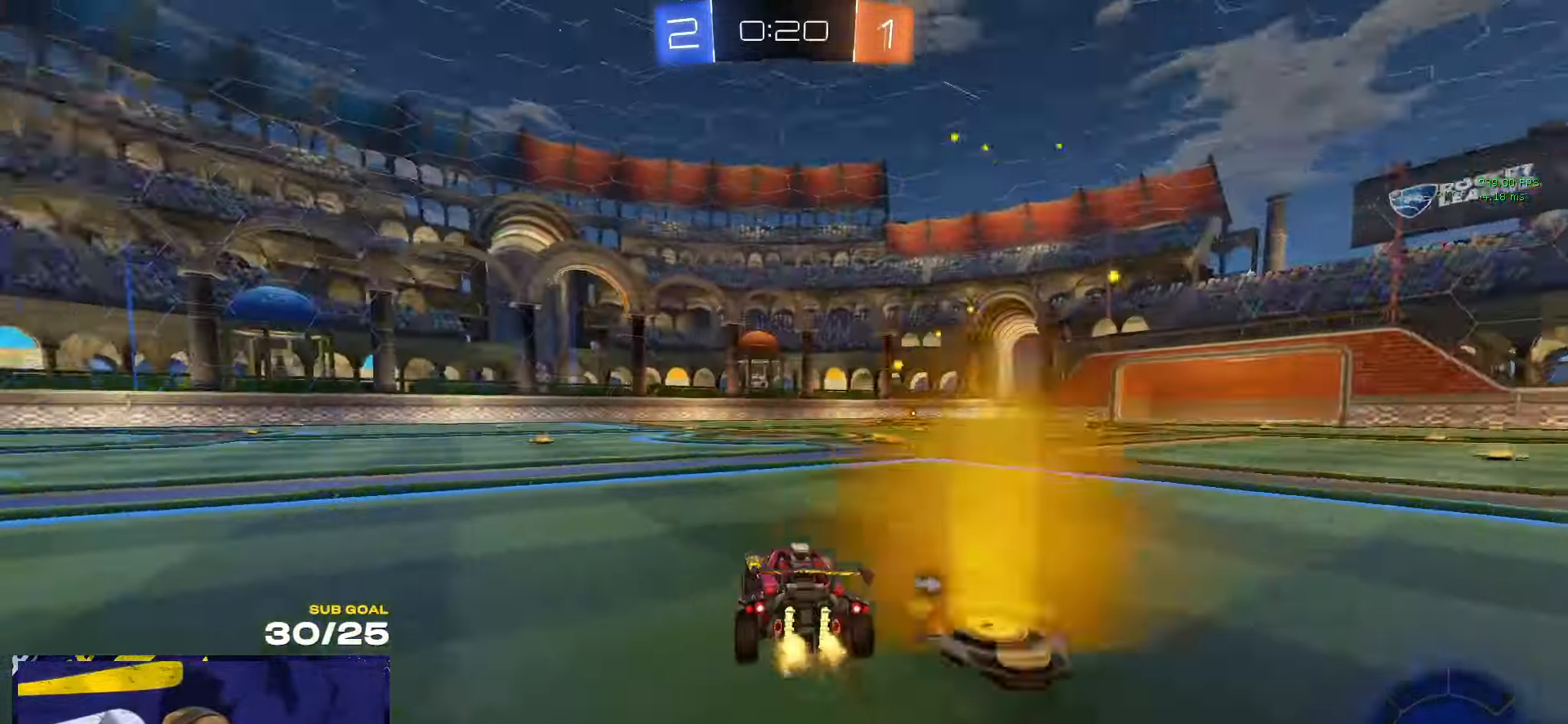
{"buttons": ["A", "L1"], "left_stick": "left", "right_stick": "center", "events": [[267, "left_stick", "center"], [317, "left_stick", "right"], [400, "A", "down"], [417, "left_stick", "left"], [450, "L1", "down"], [467, "A", "up"], [484, "A", "down"]]}
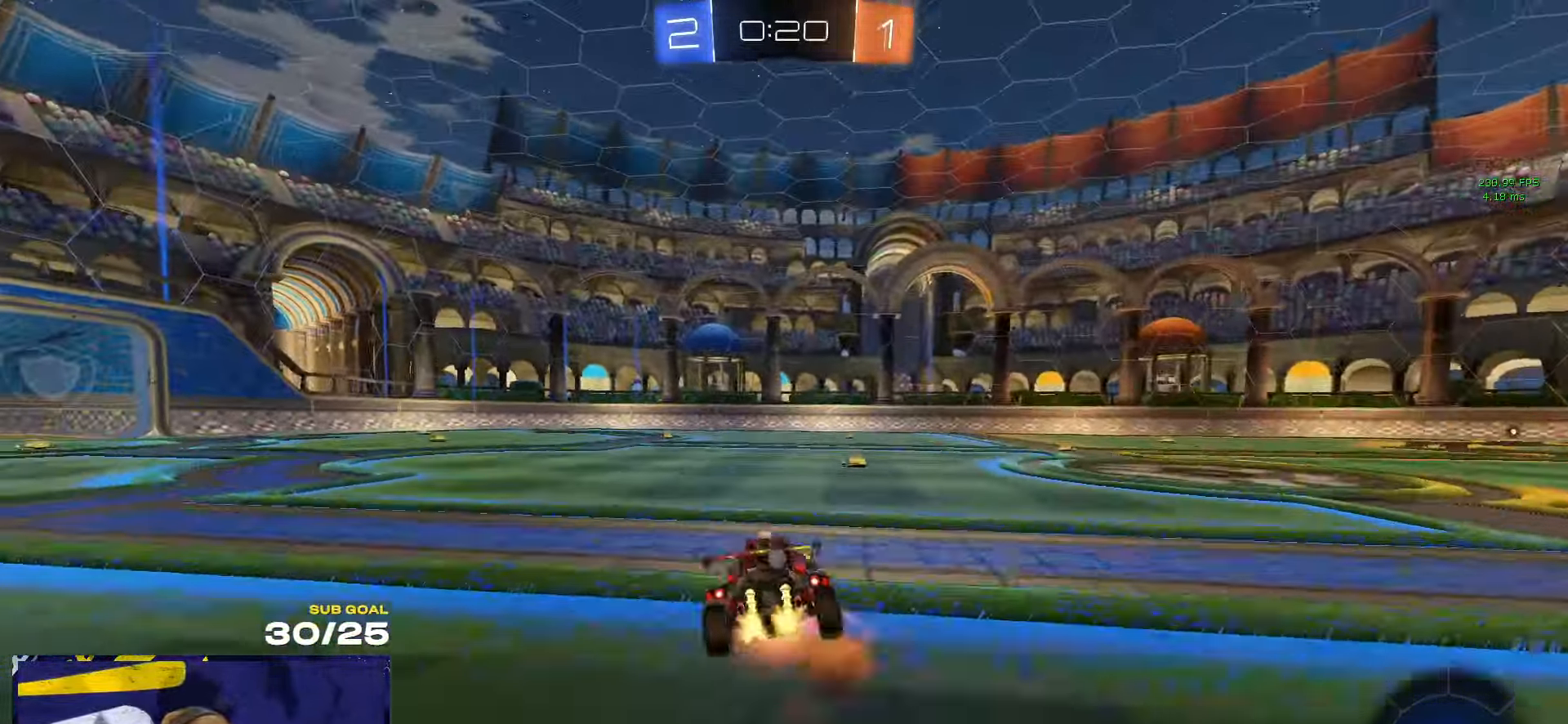
{"buttons": ["L1"], "left_stick": "down-left", "right_stick": "center", "events": [[34, "left_stick", "down-left"], [100, "A", "up"], [217, "Y", "down"], [267, "Y", "up"]]}
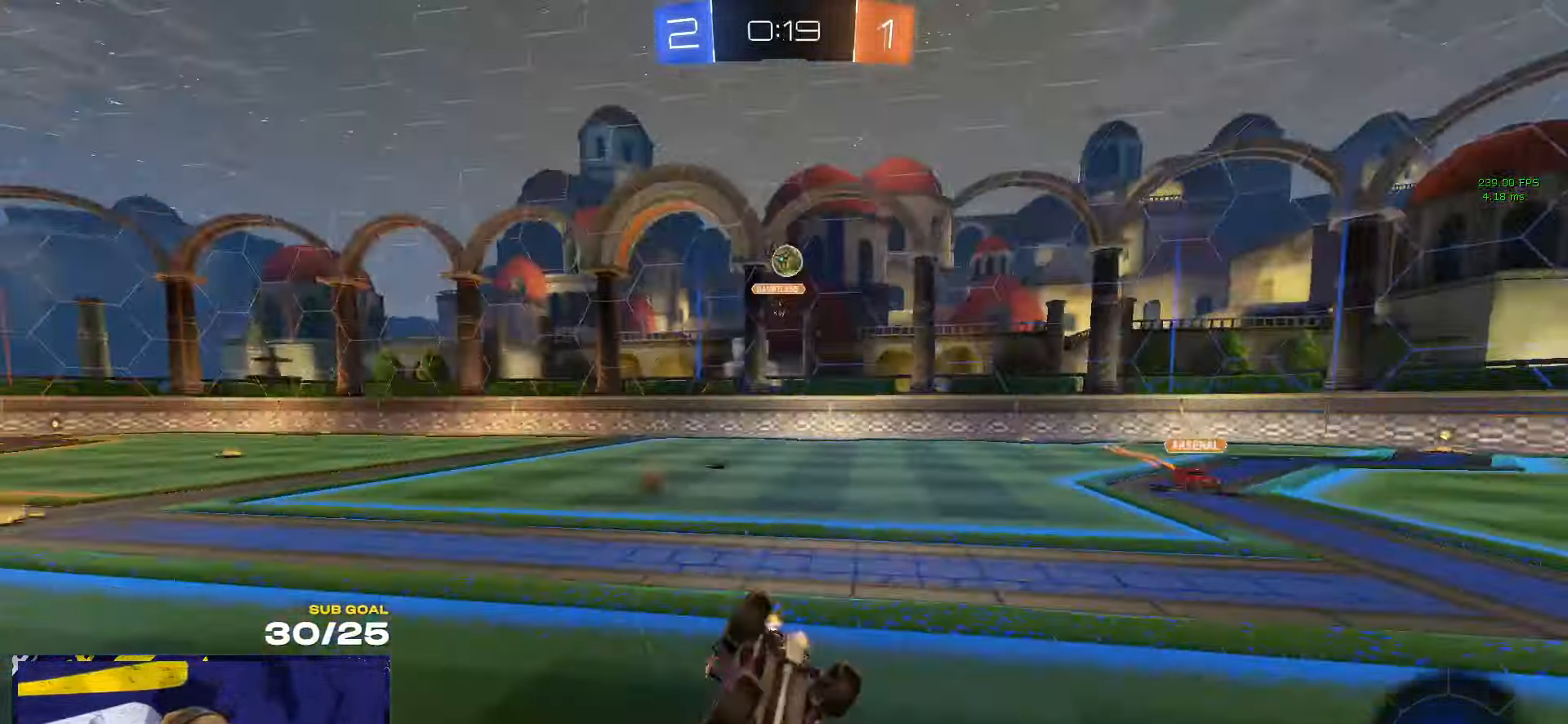
{"buttons": [], "left_stick": "left", "right_stick": "center", "events": [[167, "right_stick", "right"], [200, "L1", "up"], [417, "left_stick", "left"], [450, "right_stick", "center"]]}
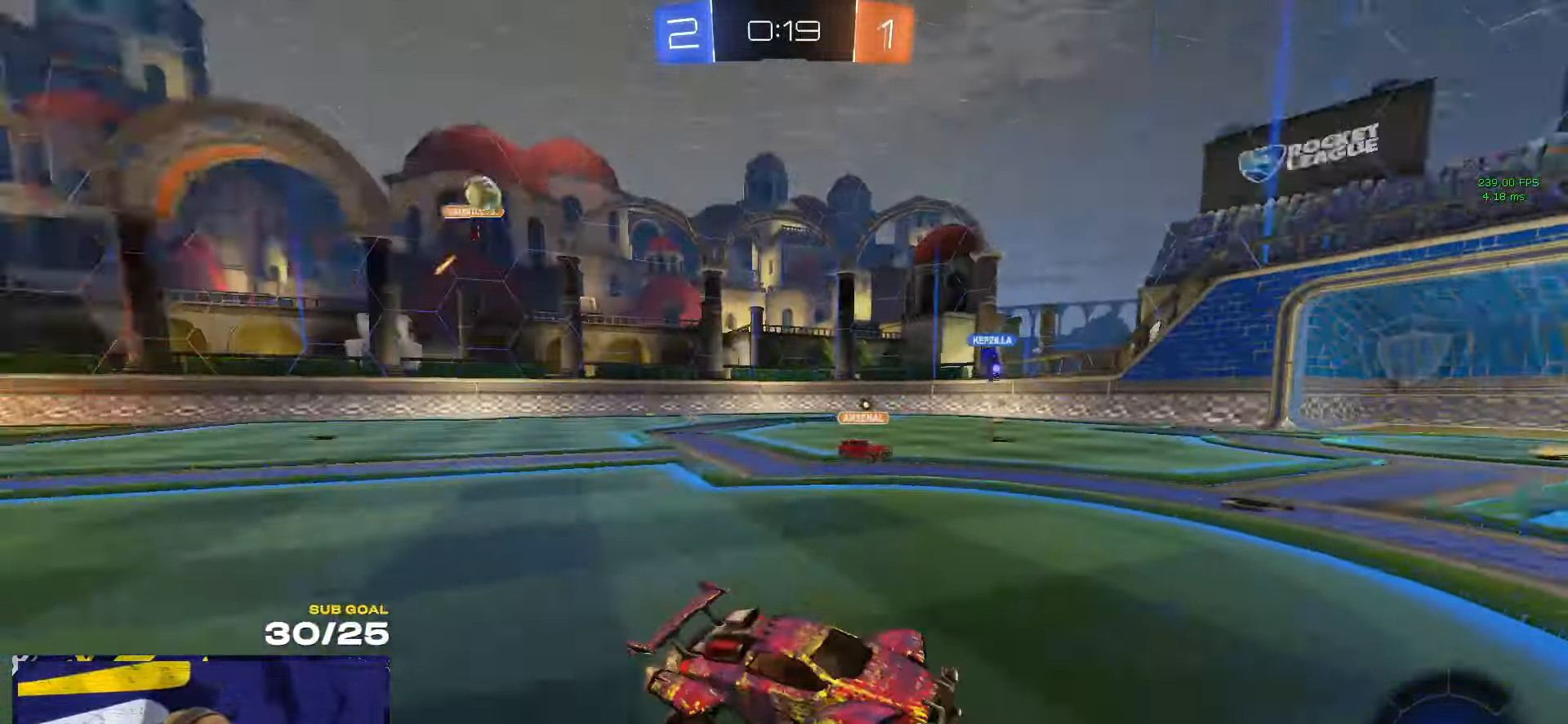
{"buttons": ["L2", "L3"], "left_stick": "left", "right_stick": "center", "events": [[416, "L2", "down"], [466, "L3", "down"]]}
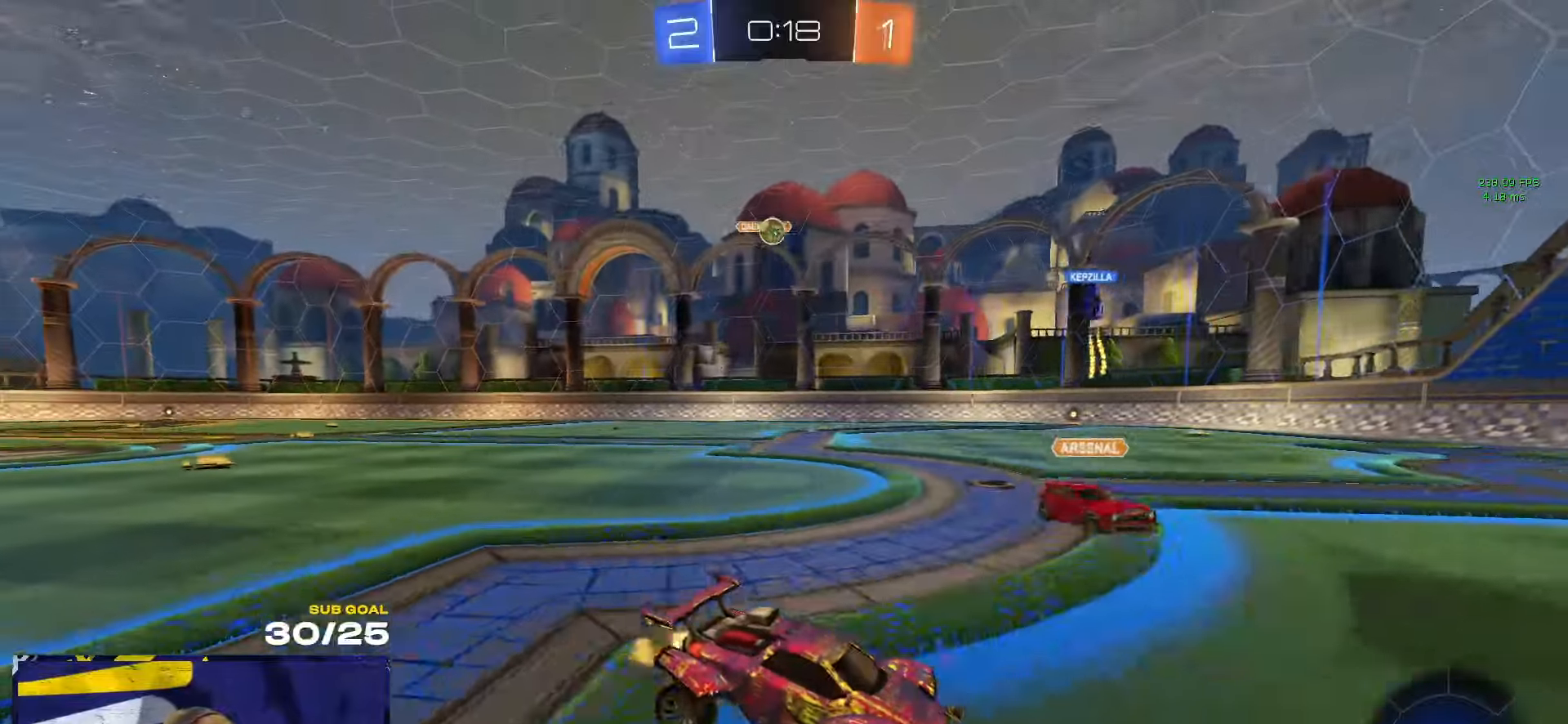
{"buttons": [], "left_stick": "center", "right_stick": "center", "events": [[33, "A", "down"], [100, "A", "up"], [100, "L3", "up"], [133, "left_stick", "center"], [200, "L2", "up"]]}
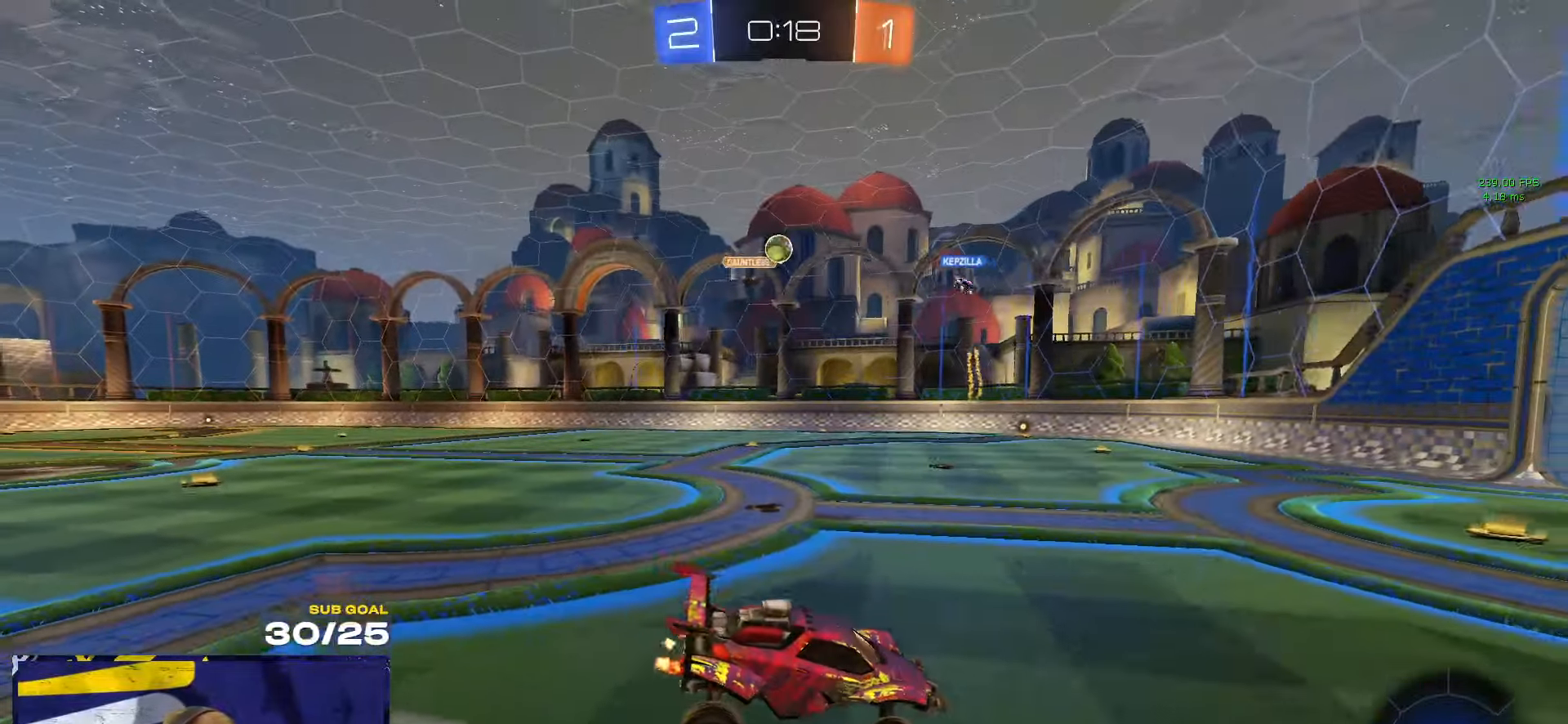
{"buttons": [], "left_stick": "up", "right_stick": "center", "events": [[133, "R1", "down"], [166, "left_stick", "down"], [283, "R1", "up"], [350, "L1", "down"], [383, "left_stick", "down-left"], [466, "L1", "up"], [483, "left_stick", "up"]]}
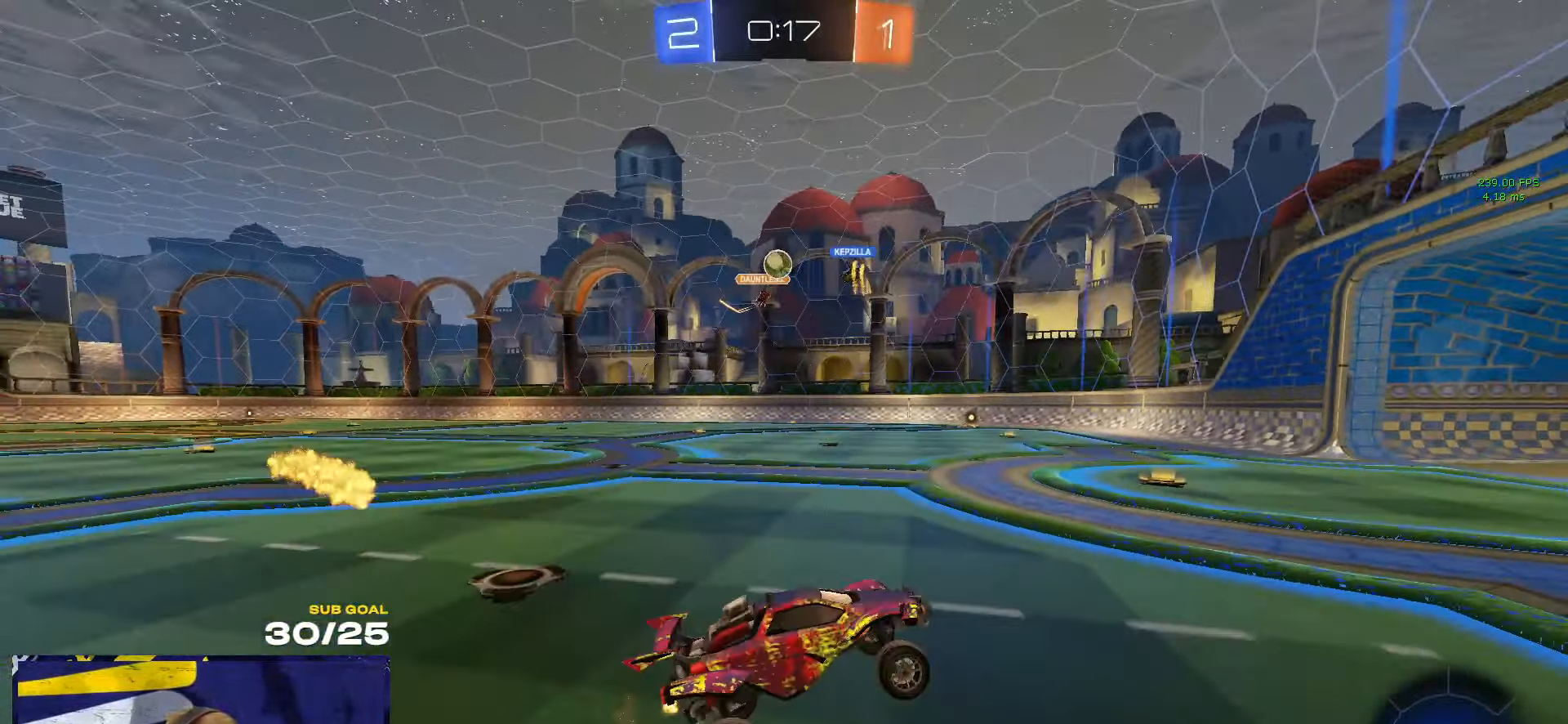
{"buttons": [], "left_stick": "left", "right_stick": "center", "events": [[83, "A", "down"], [133, "A", "up"], [183, "left_stick", "left"], [316, "X", "down"], [400, "X", "up"]]}